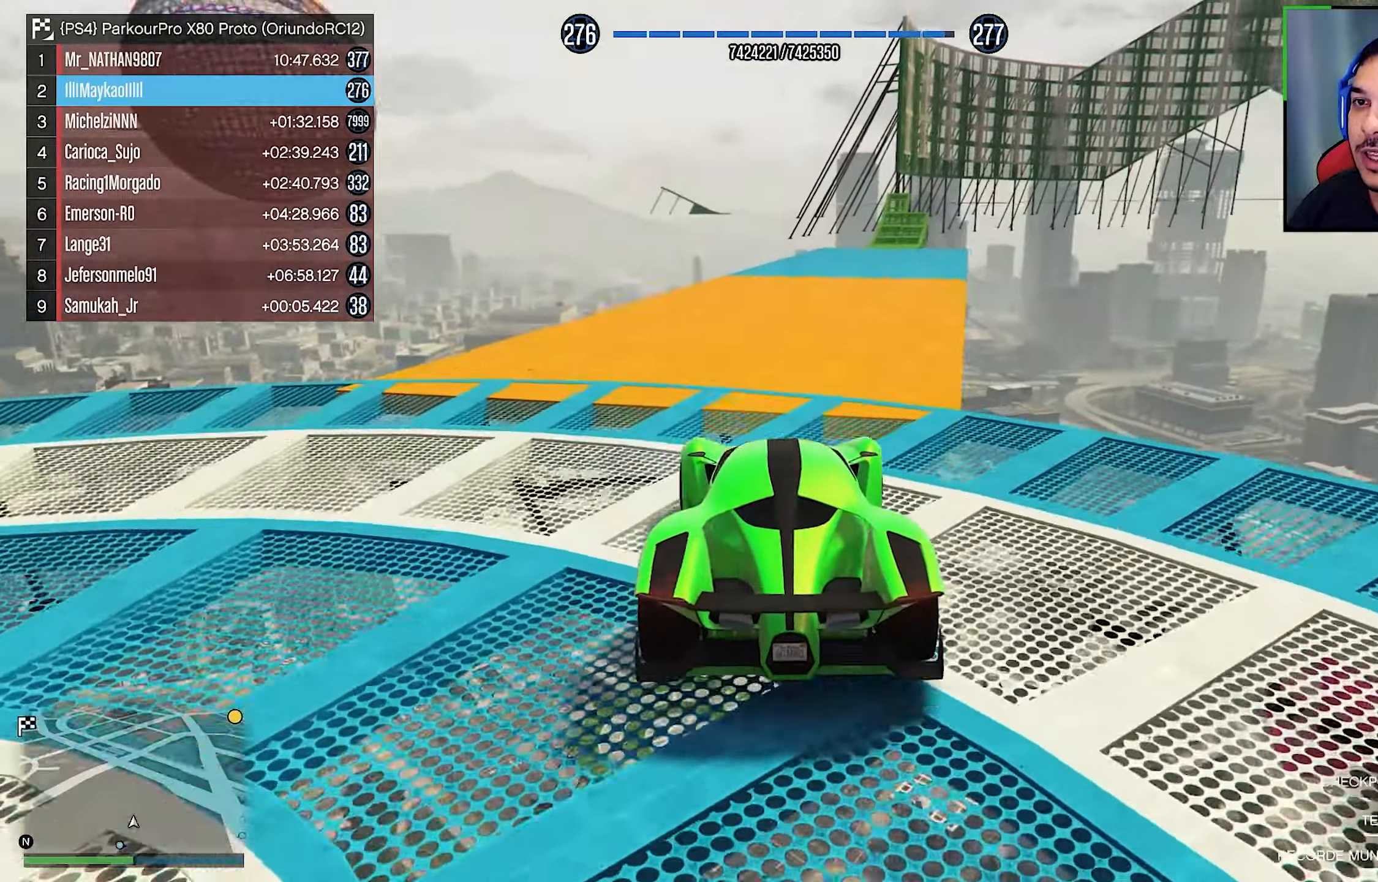
Gameplay with a controller (Xbox layout); each line is a JSON object with the inputs held at the frame after it (dt_ms = milliseconds from this image to that frame). "events" lists button and stick changes between this image and that frame as [ms after this image, input, new state], when the widget could be followed in between. Not read: R3.
{"dt_ms": 500, "buttons": ["R2"], "left_stick": "right", "right_stick": "center", "events": [[200, "R2", "down"], [400, "right_stick", "center"]]}
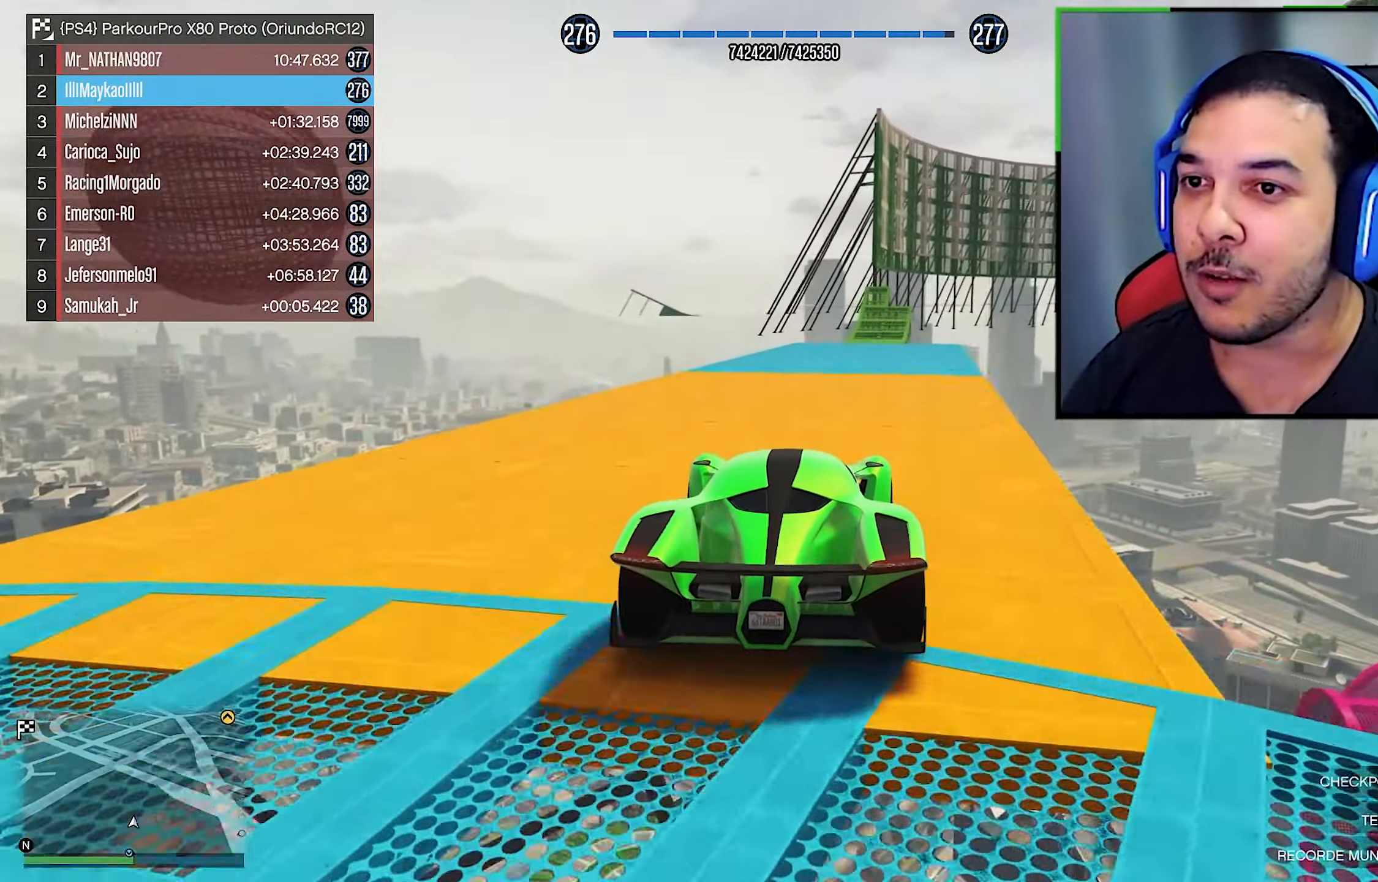
{"dt_ms": 500, "buttons": ["R2"], "left_stick": "down-right", "right_stick": "center", "events": [[250, "right_stick", "down-right"], [316, "right_stick", "center"], [366, "left_stick", "center"], [500, "left_stick", "down-right"]]}
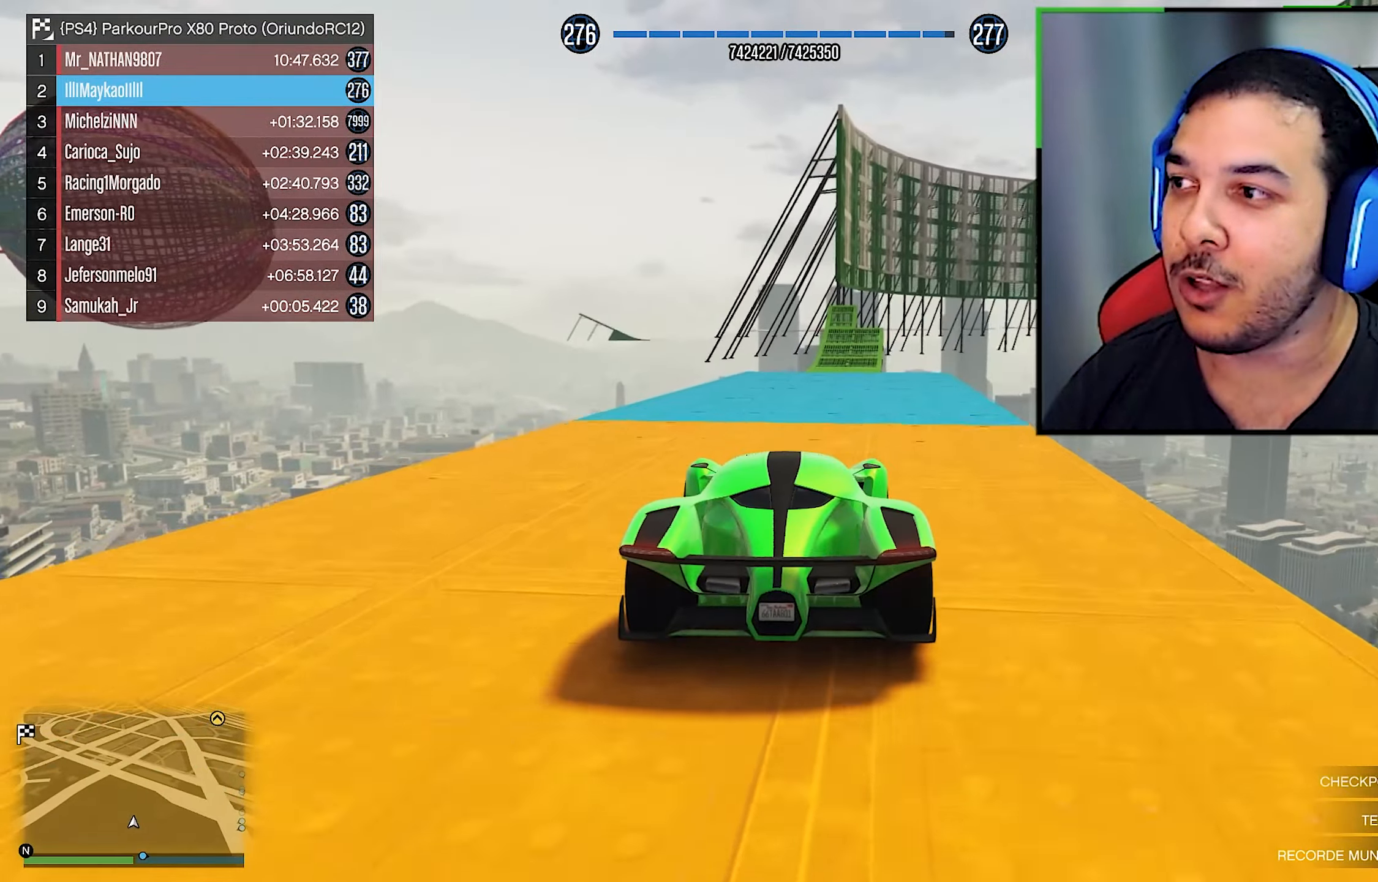
{"dt_ms": 500, "buttons": ["R2"], "left_stick": "center", "right_stick": "center", "events": [[33, "left_stick", "center"], [400, "left_stick", "right"], [483, "left_stick", "center"]]}
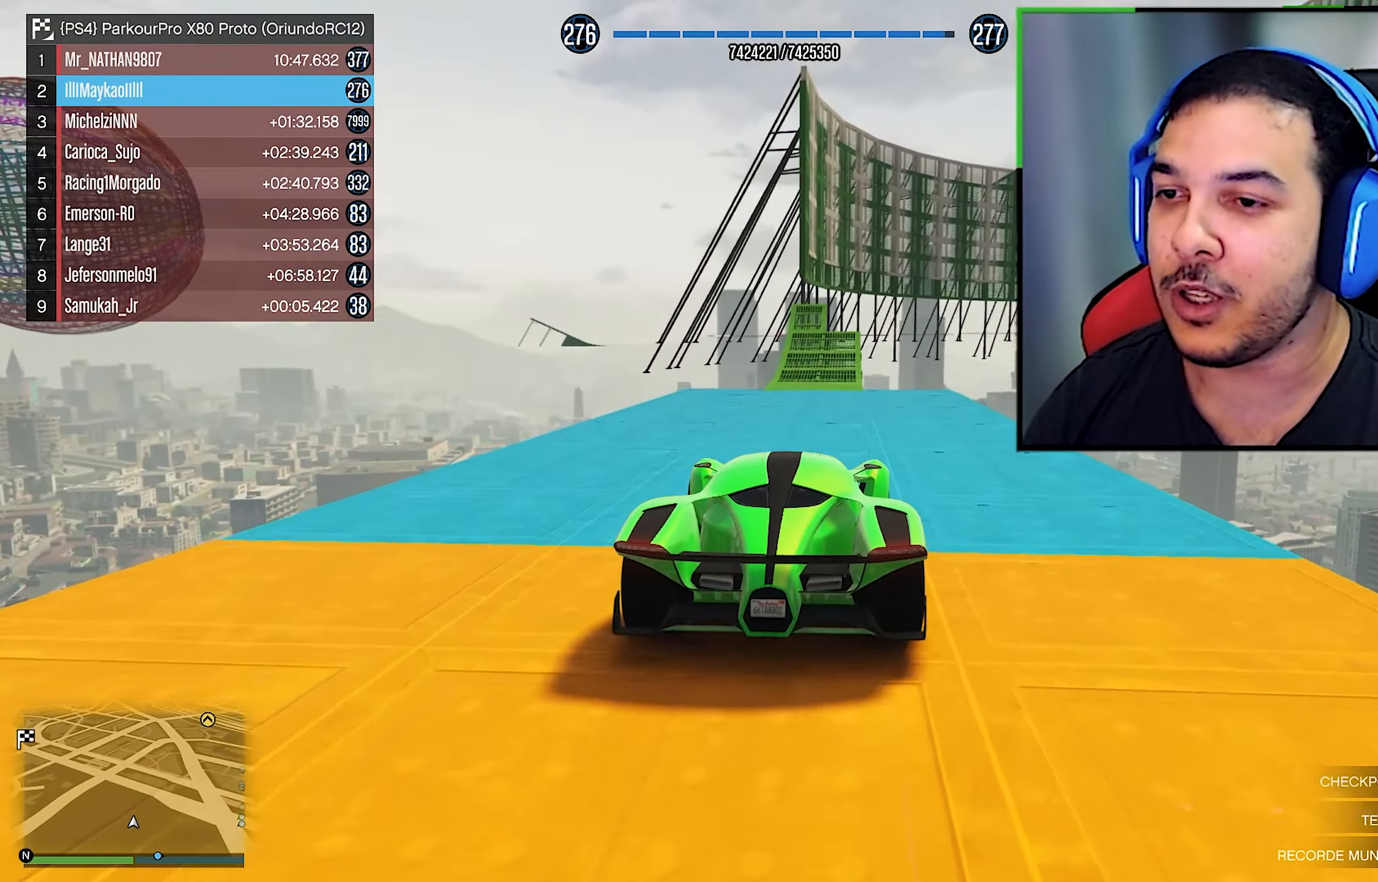
{"dt_ms": 500, "buttons": ["R2"], "left_stick": "center", "right_stick": "center", "events": [[250, "left_stick", "left"], [300, "left_stick", "center"]]}
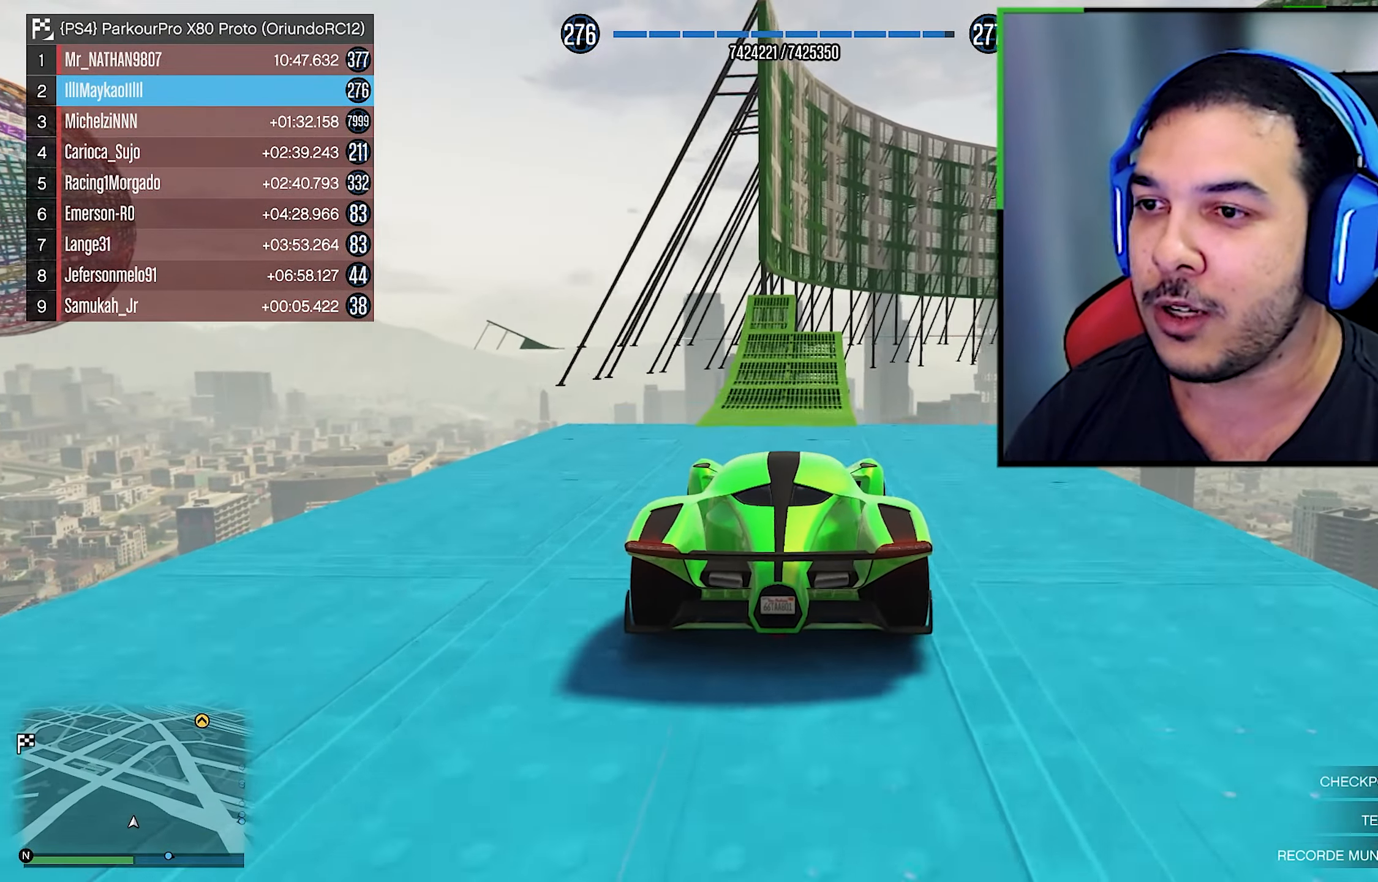
{"dt_ms": 500, "buttons": ["R2"], "left_stick": "center", "right_stick": "center", "events": [[133, "left_stick", "right"], [200, "left_stick", "center"]]}
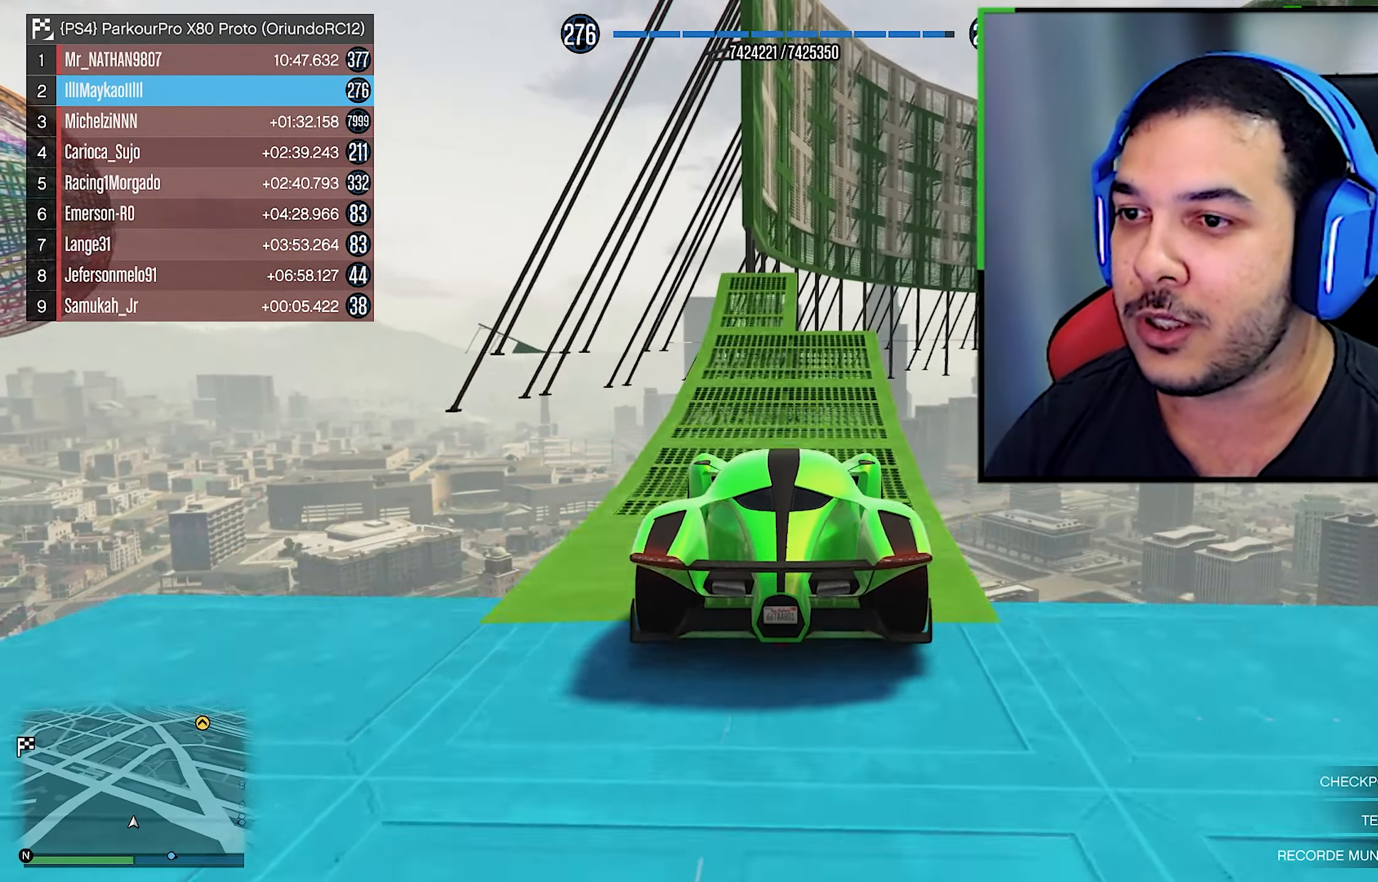
{"dt_ms": 1000, "buttons": ["R2"], "left_stick": "left", "right_stick": "center"}
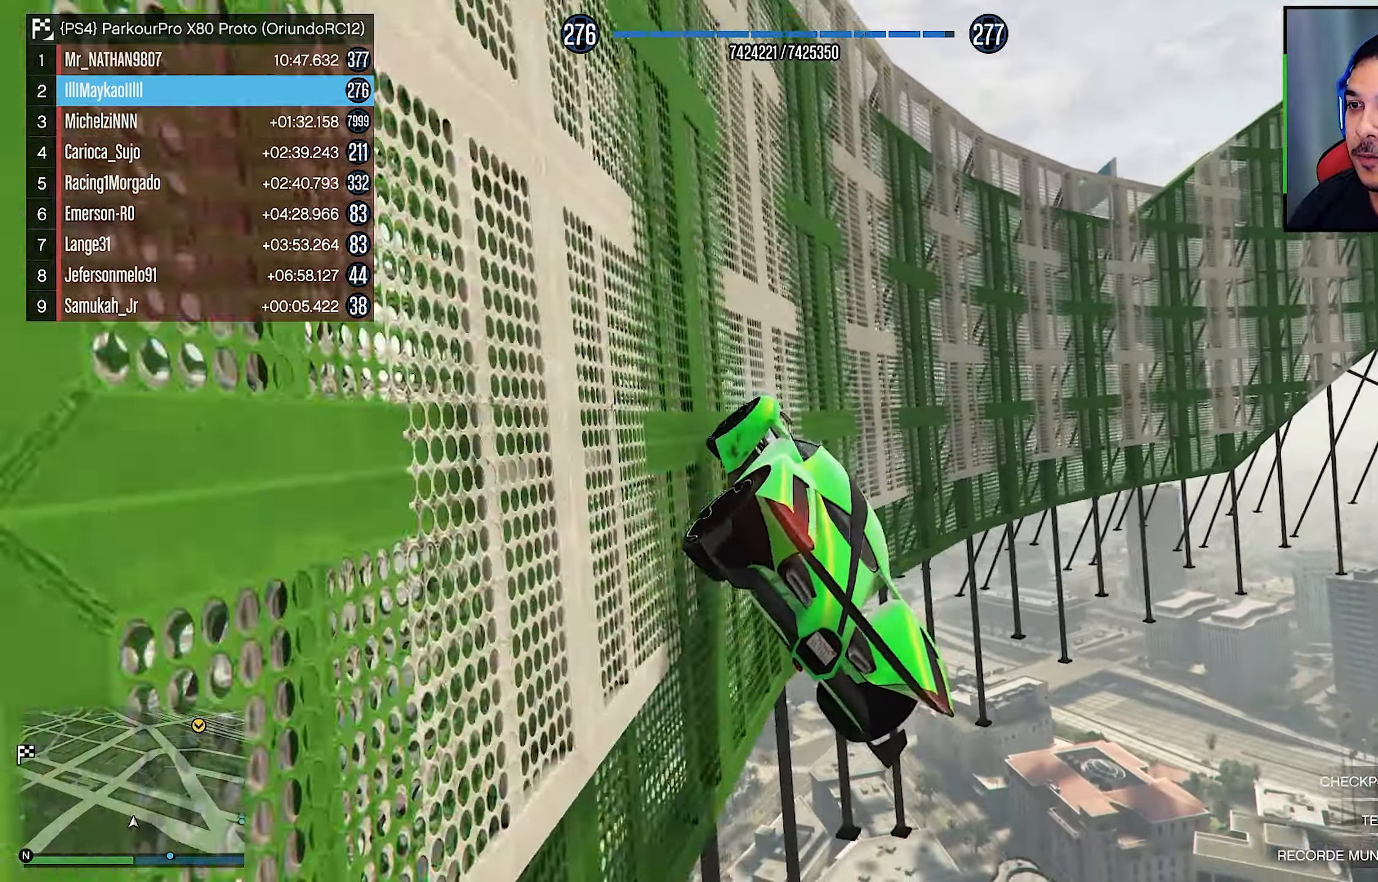
{"dt_ms": 500, "buttons": ["R2"], "left_stick": "down-right", "right_stick": "center", "events": [[450, "left_stick", "down-right"]]}
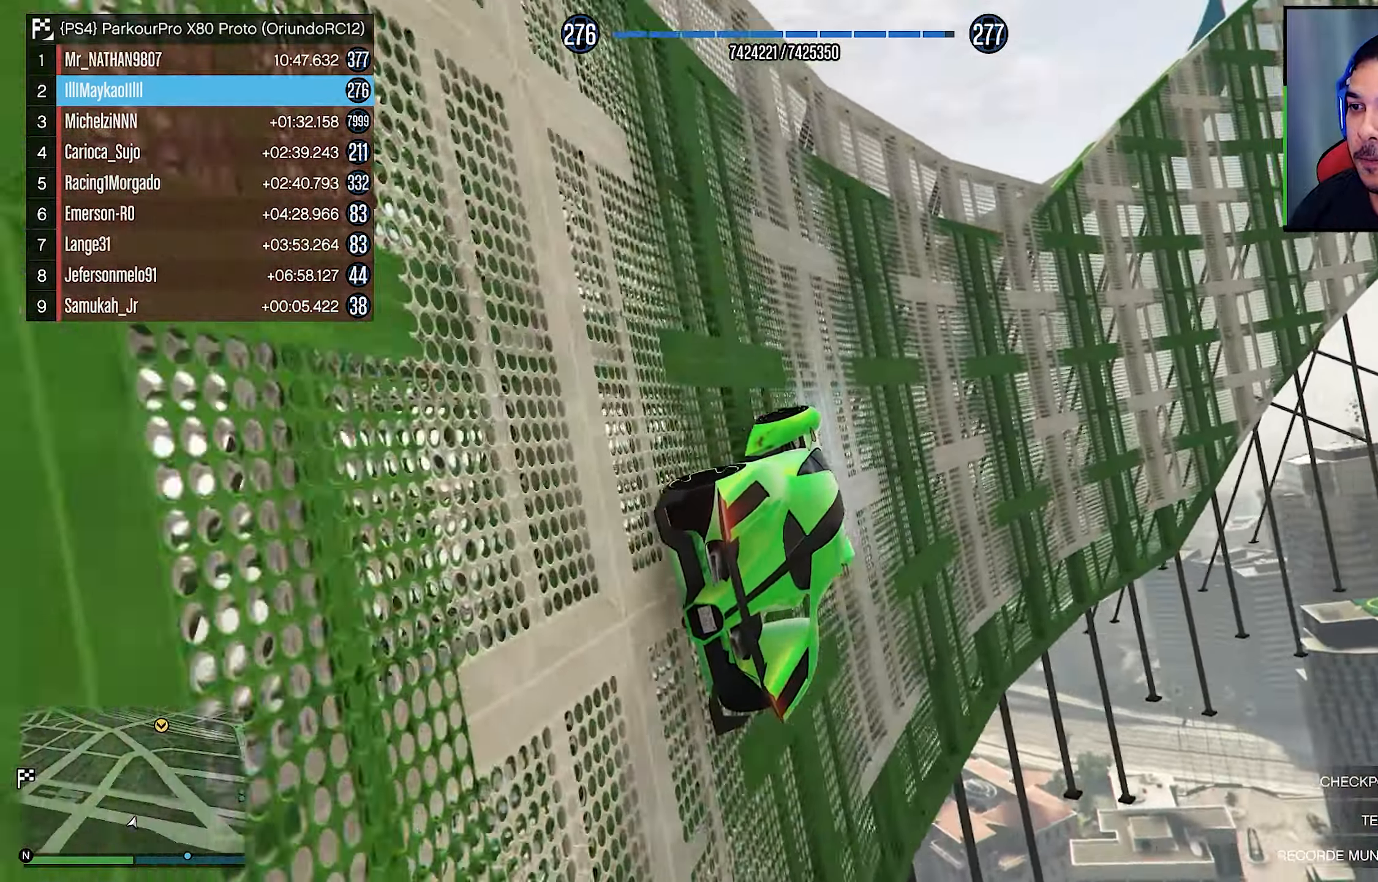
{"dt_ms": 500, "buttons": ["R2"], "left_stick": "center", "right_stick": "up", "events": [[366, "left_stick", "center"], [400, "right_stick", "up"]]}
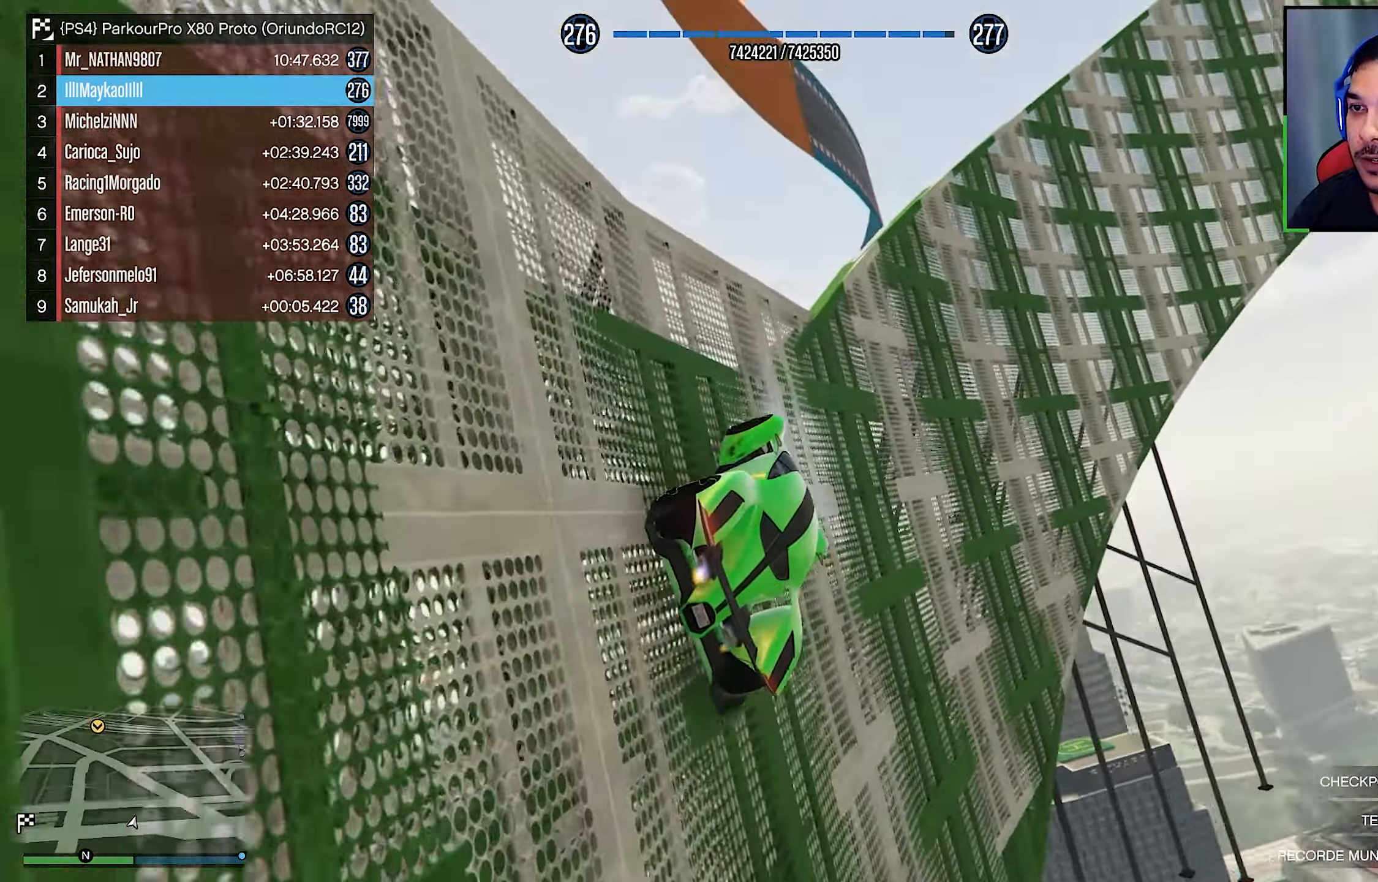
{"dt_ms": 500, "buttons": ["R2"], "left_stick": "left", "right_stick": "up", "events": [[417, "left_stick", "left"]]}
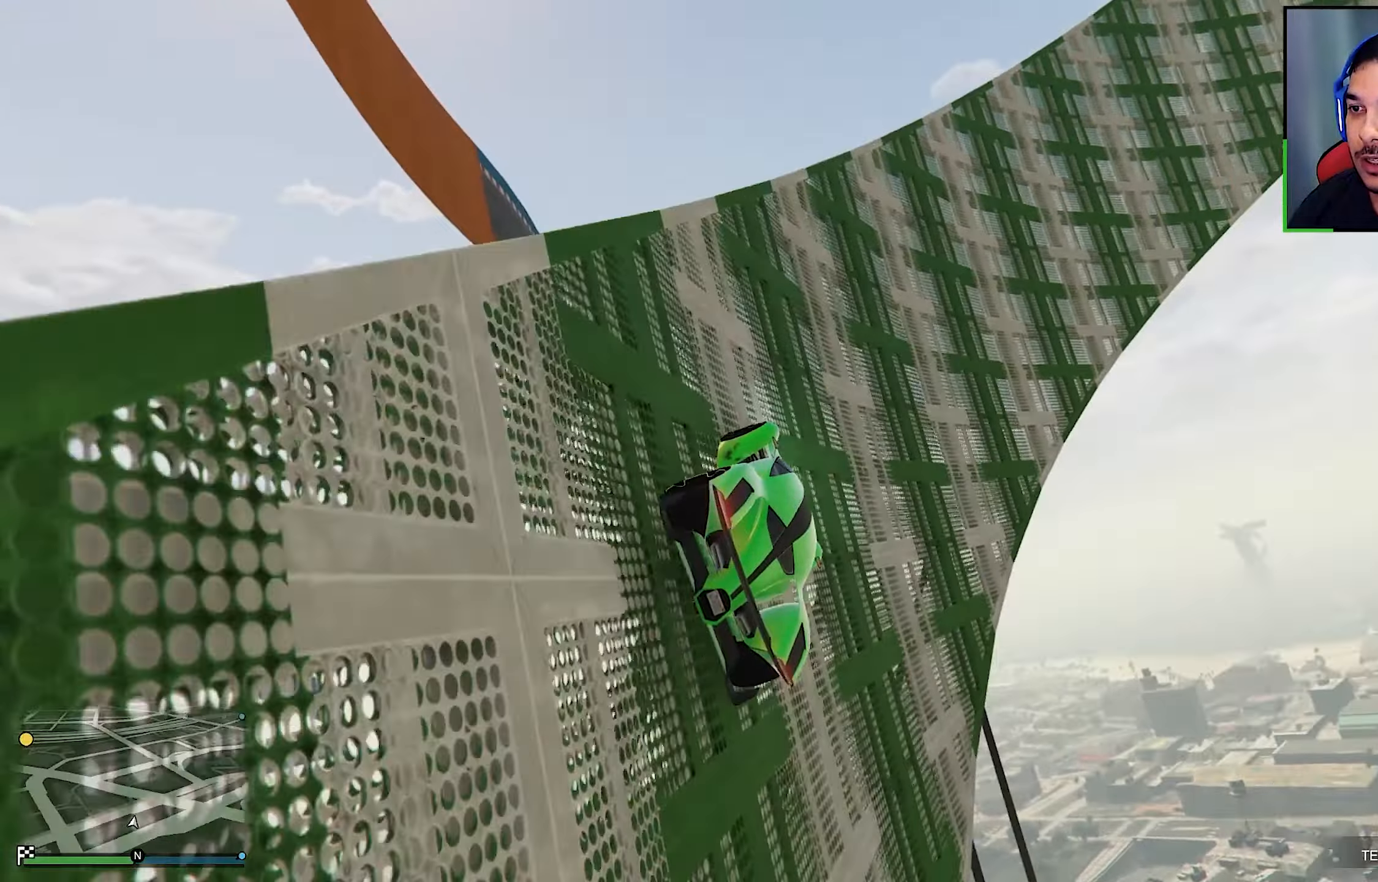
{"dt_ms": 500, "buttons": [], "left_stick": "center", "right_stick": "up", "events": [[67, "right_stick", "center"], [500, "R2", "up"], [500, "left_stick", "center"], [500, "right_stick", "up"]]}
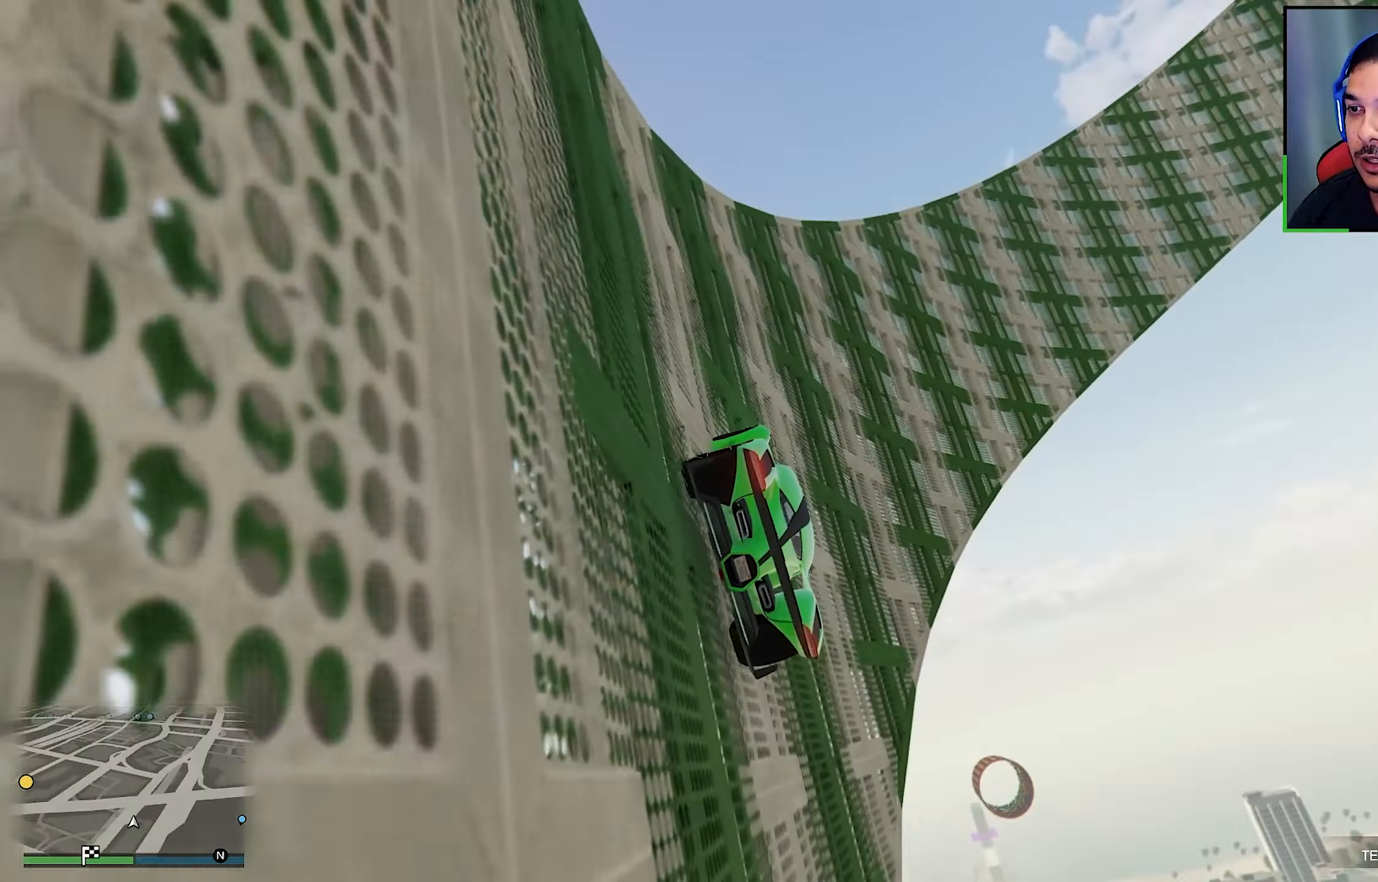
{"dt_ms": 500, "buttons": ["R2"], "left_stick": "left", "right_stick": "up-left", "events": [[267, "R2", "down"], [267, "right_stick", "up-left"], [383, "left_stick", "left"]]}
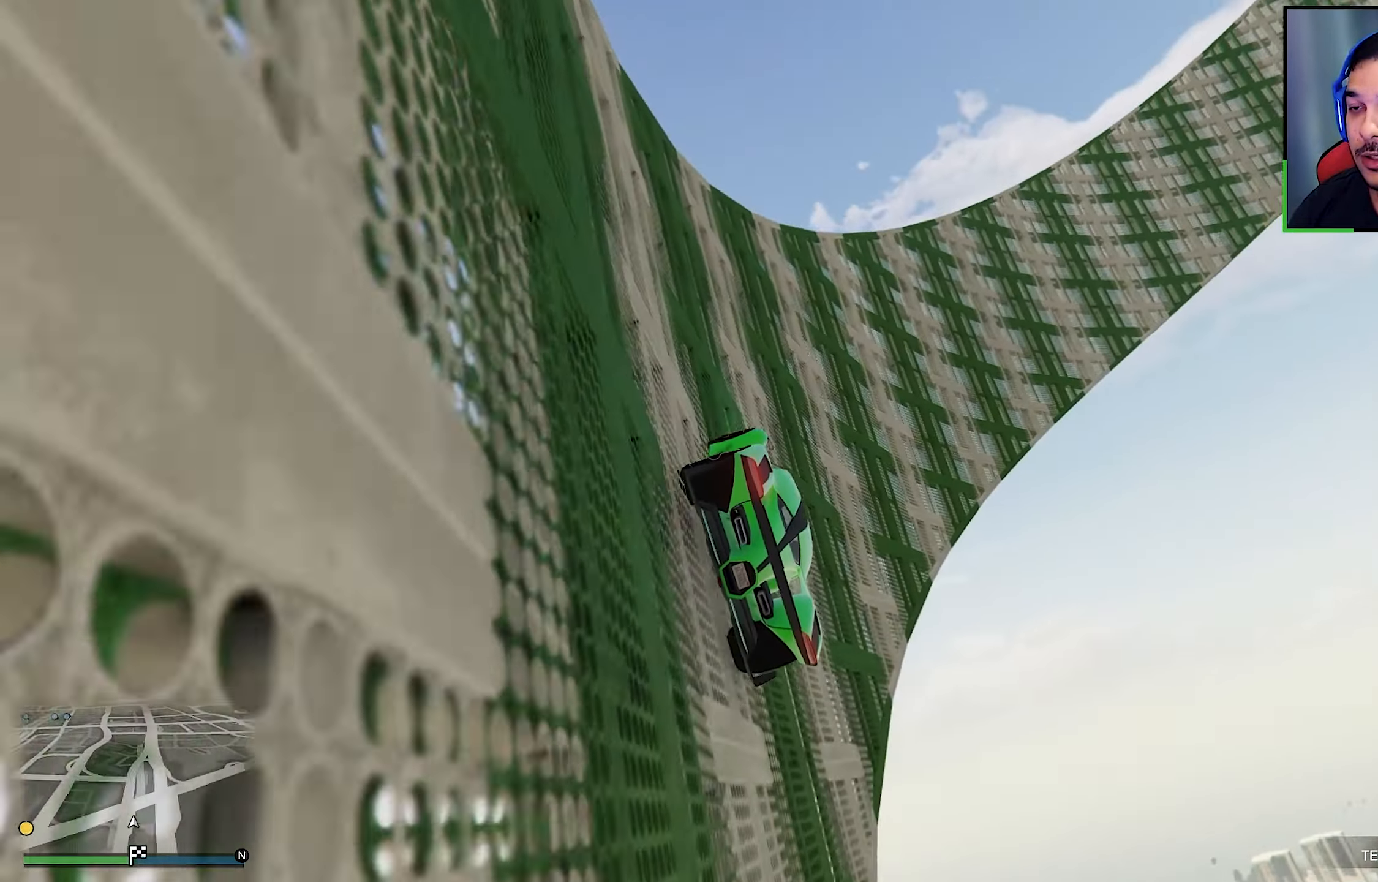
{"dt_ms": 500, "buttons": ["R2"], "left_stick": "center", "right_stick": "up-left", "events": [[100, "left_stick", "right"], [150, "left_stick", "center"]]}
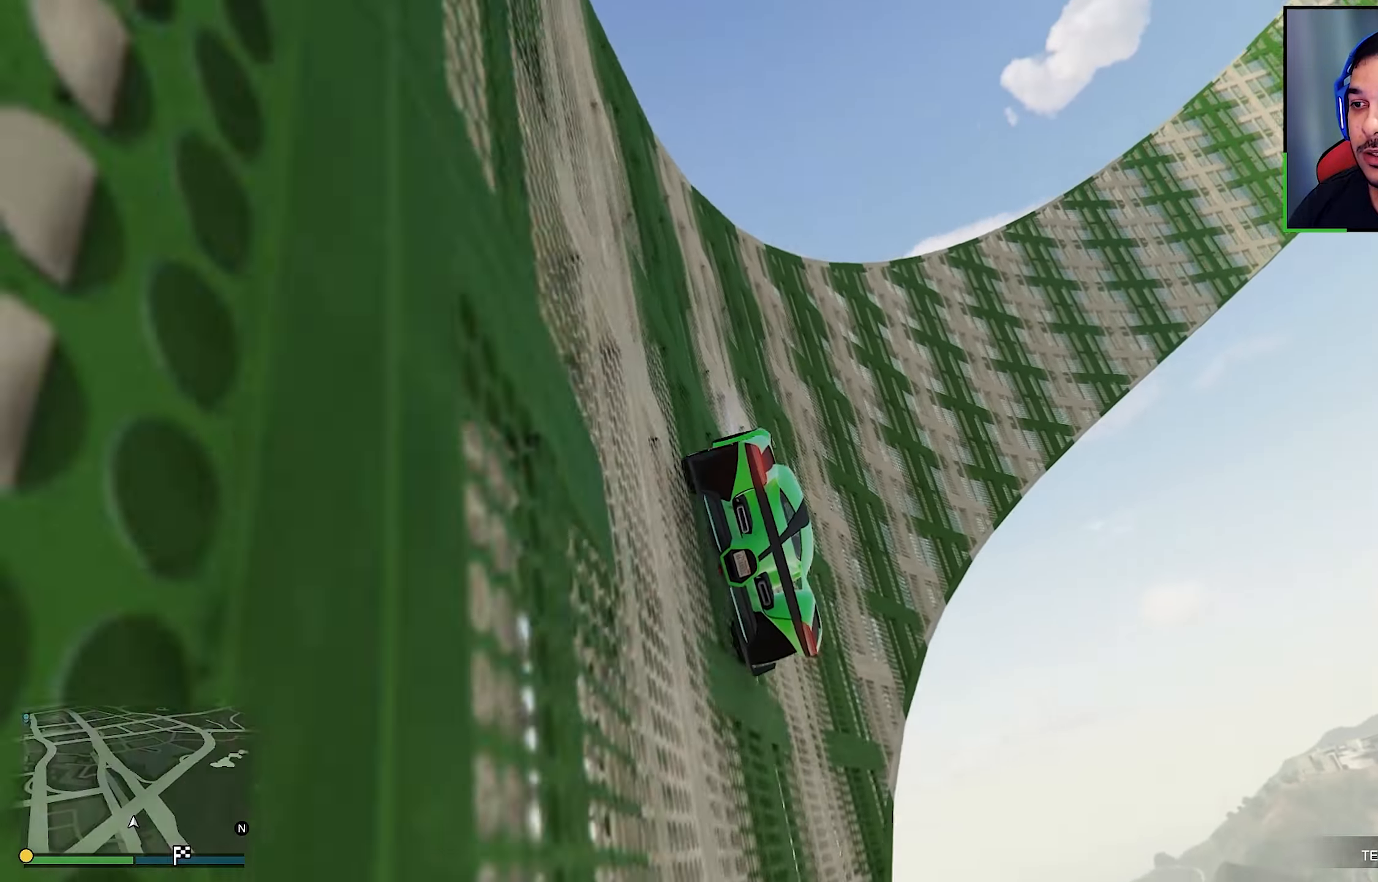
{"dt_ms": 500, "buttons": ["R2"], "left_stick": "center", "right_stick": "up-left", "events": [[100, "left_stick", "left"], [350, "left_stick", "center"]]}
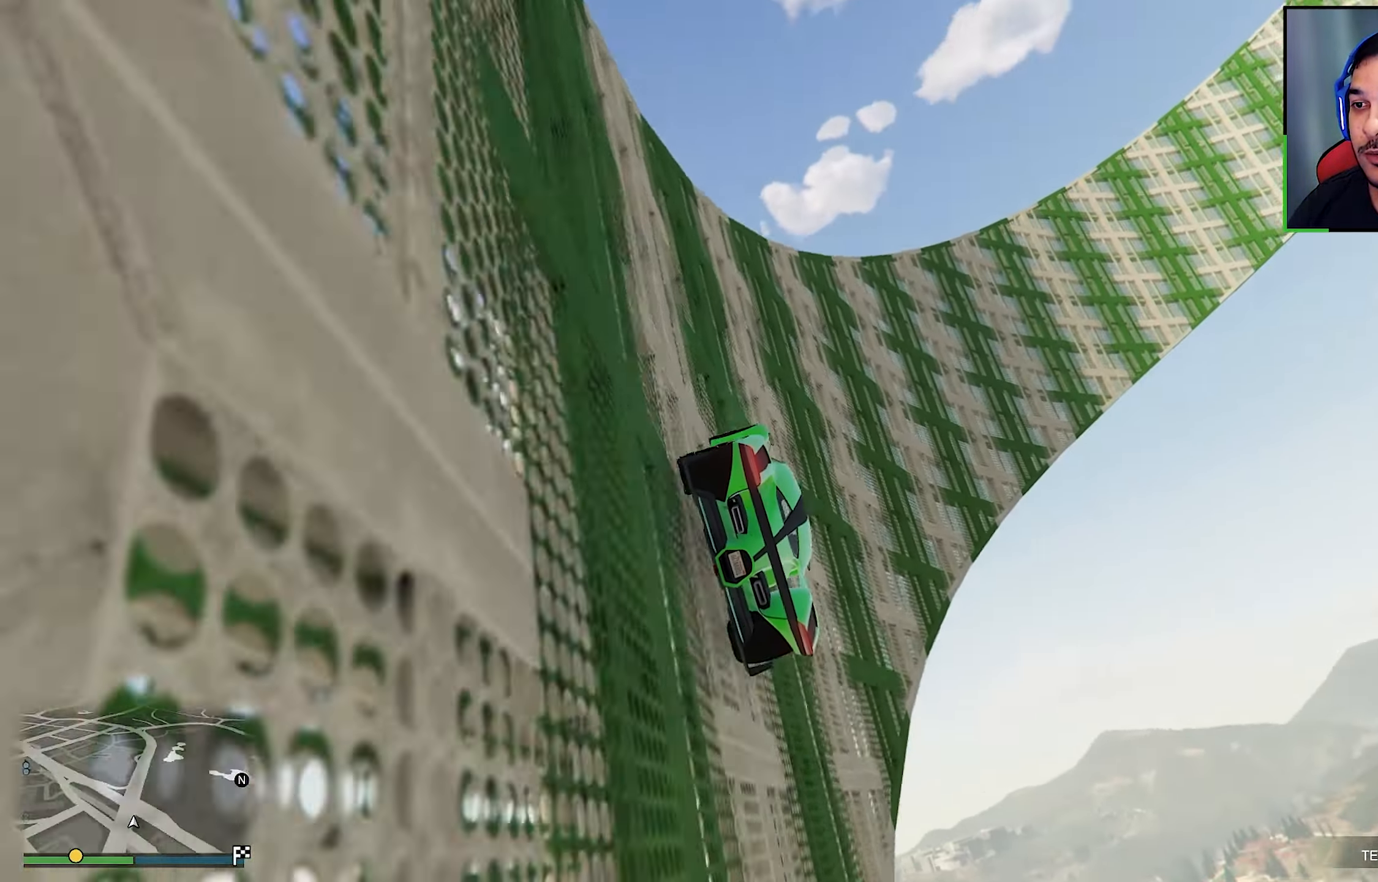
{"dt_ms": 500, "buttons": ["R2"], "left_stick": "left", "right_stick": "up-left", "events": [[17, "left_stick", "left"]]}
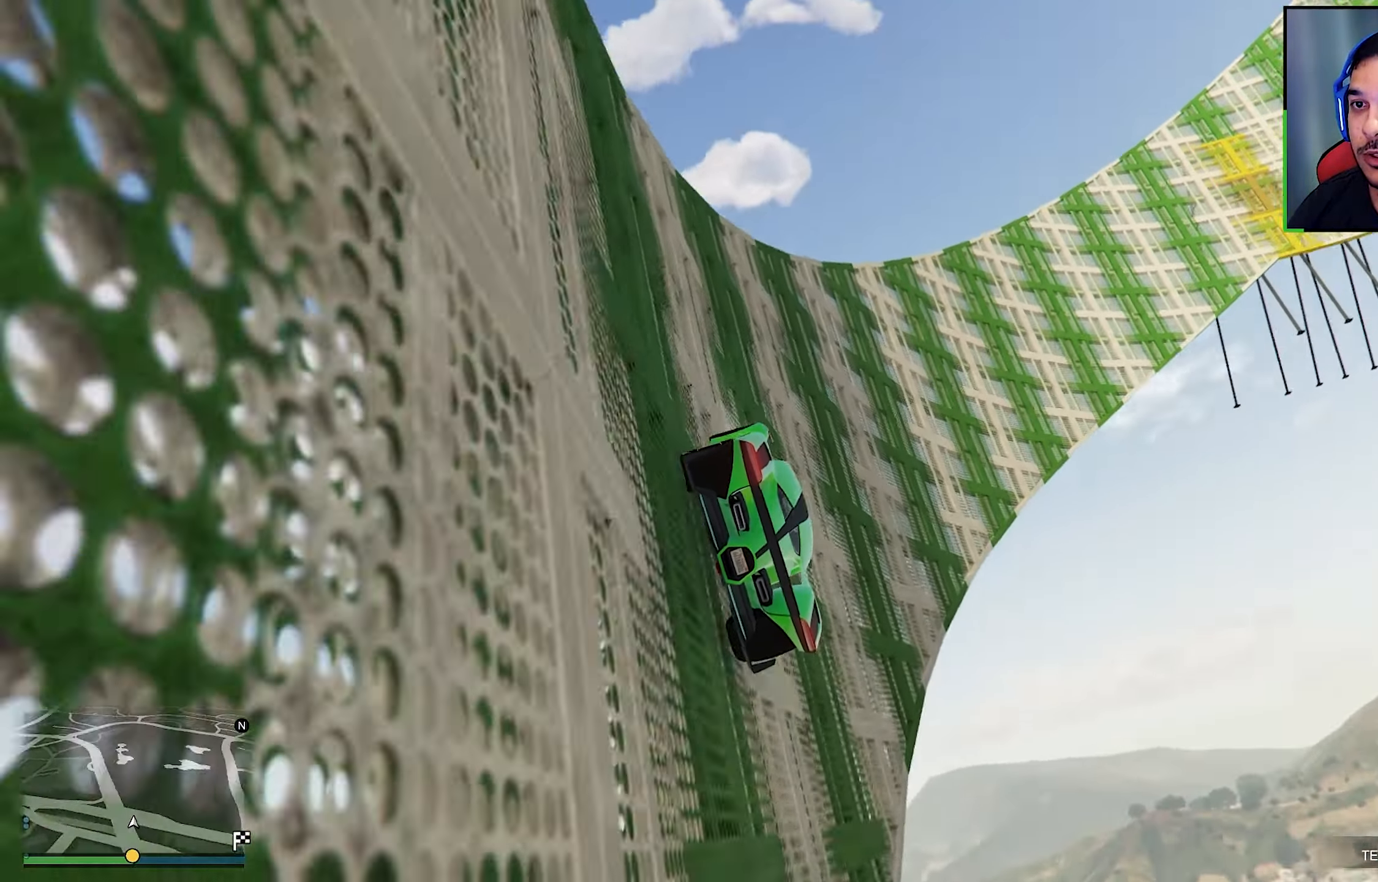
{"dt_ms": 500, "buttons": ["R2"], "left_stick": "center", "right_stick": "up-left", "events": [[483, "left_stick", "center"]]}
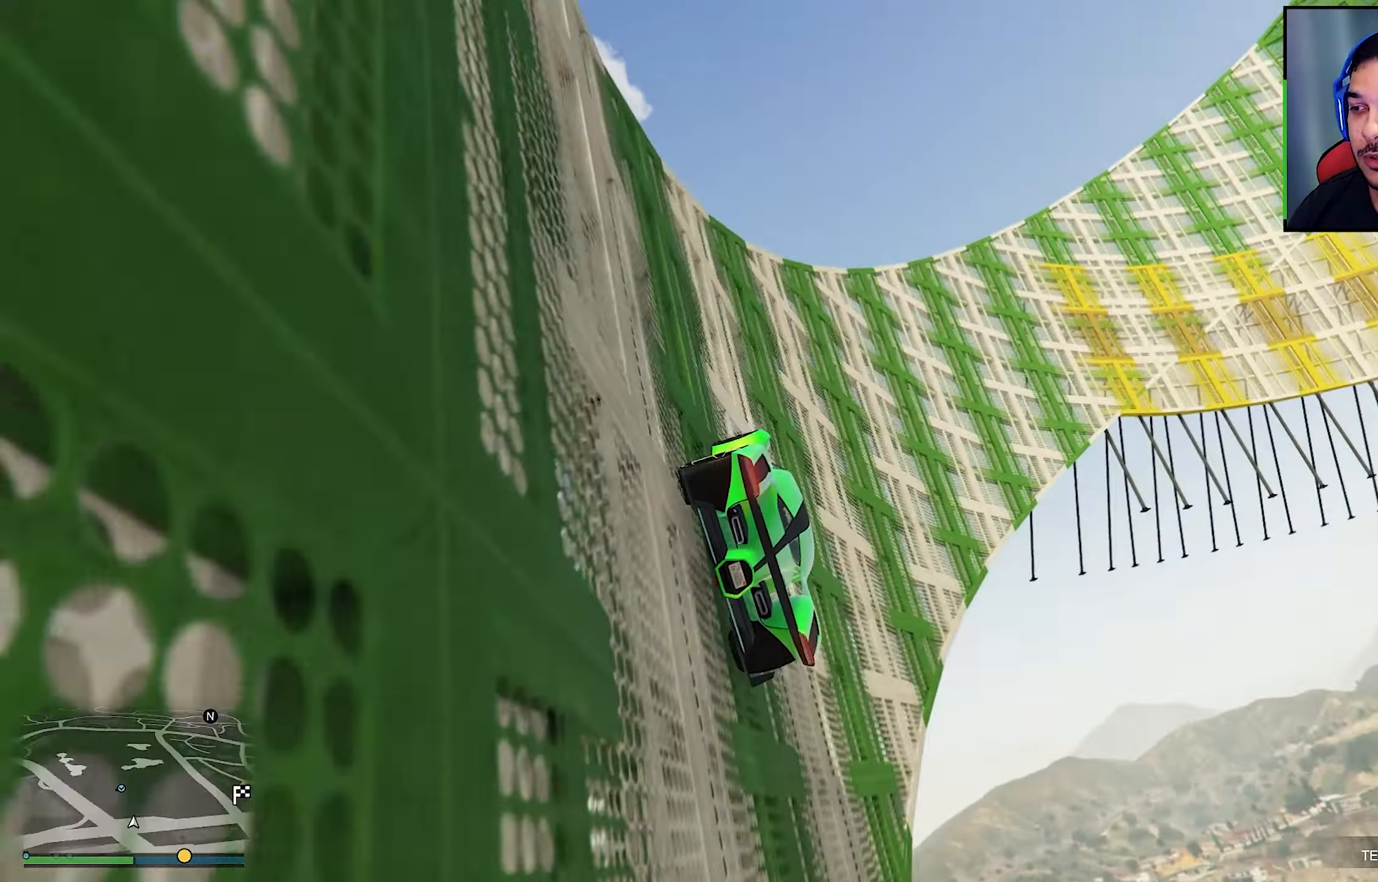
{"dt_ms": 500, "buttons": ["R2"], "left_stick": "right", "right_stick": "center", "events": [[267, "left_stick", "right"], [483, "right_stick", "center"]]}
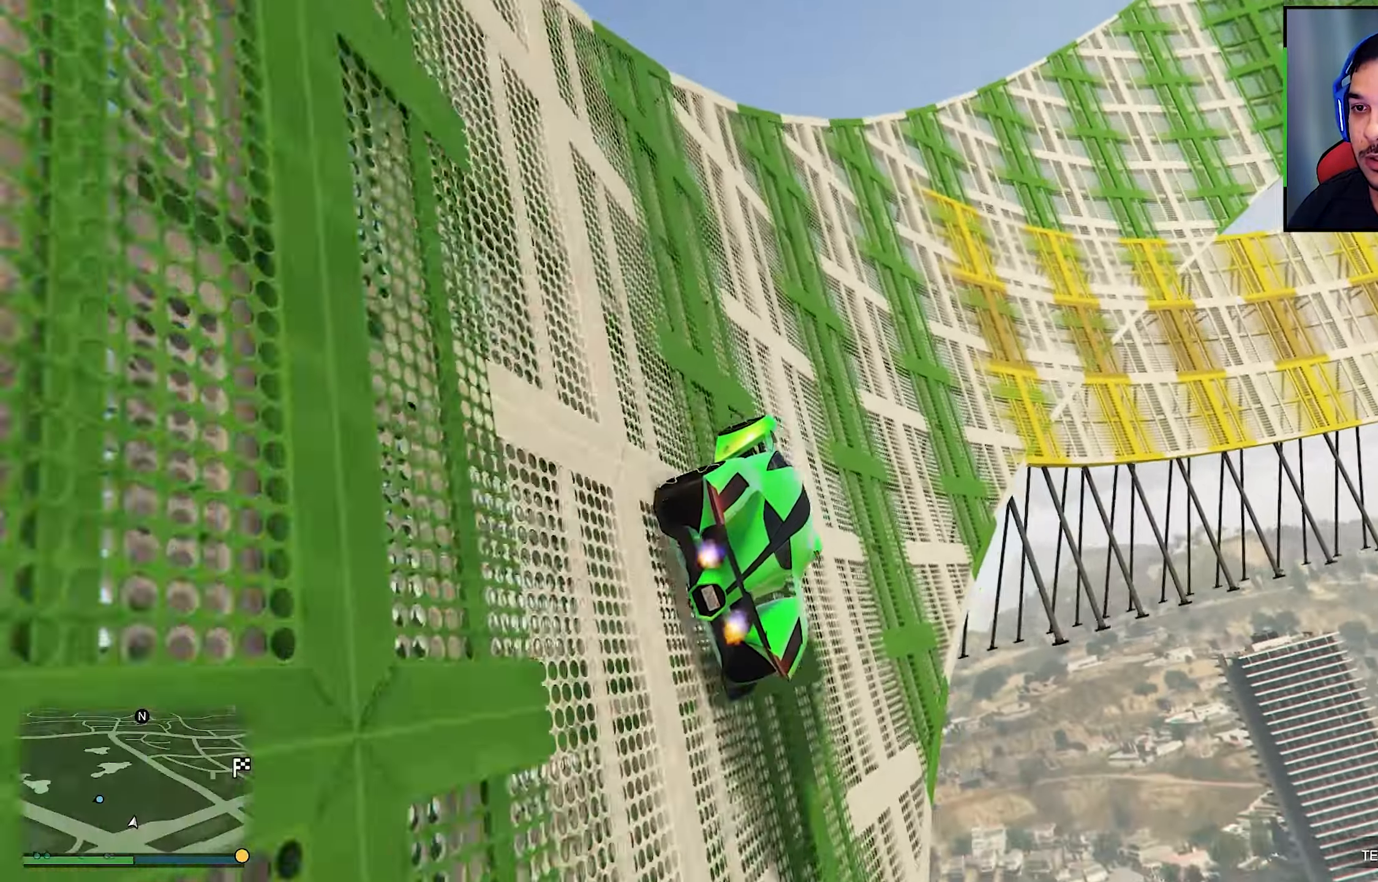
{"dt_ms": 500, "buttons": ["R2"], "left_stick": "center", "right_stick": "center", "events": [[500, "left_stick", "center"]]}
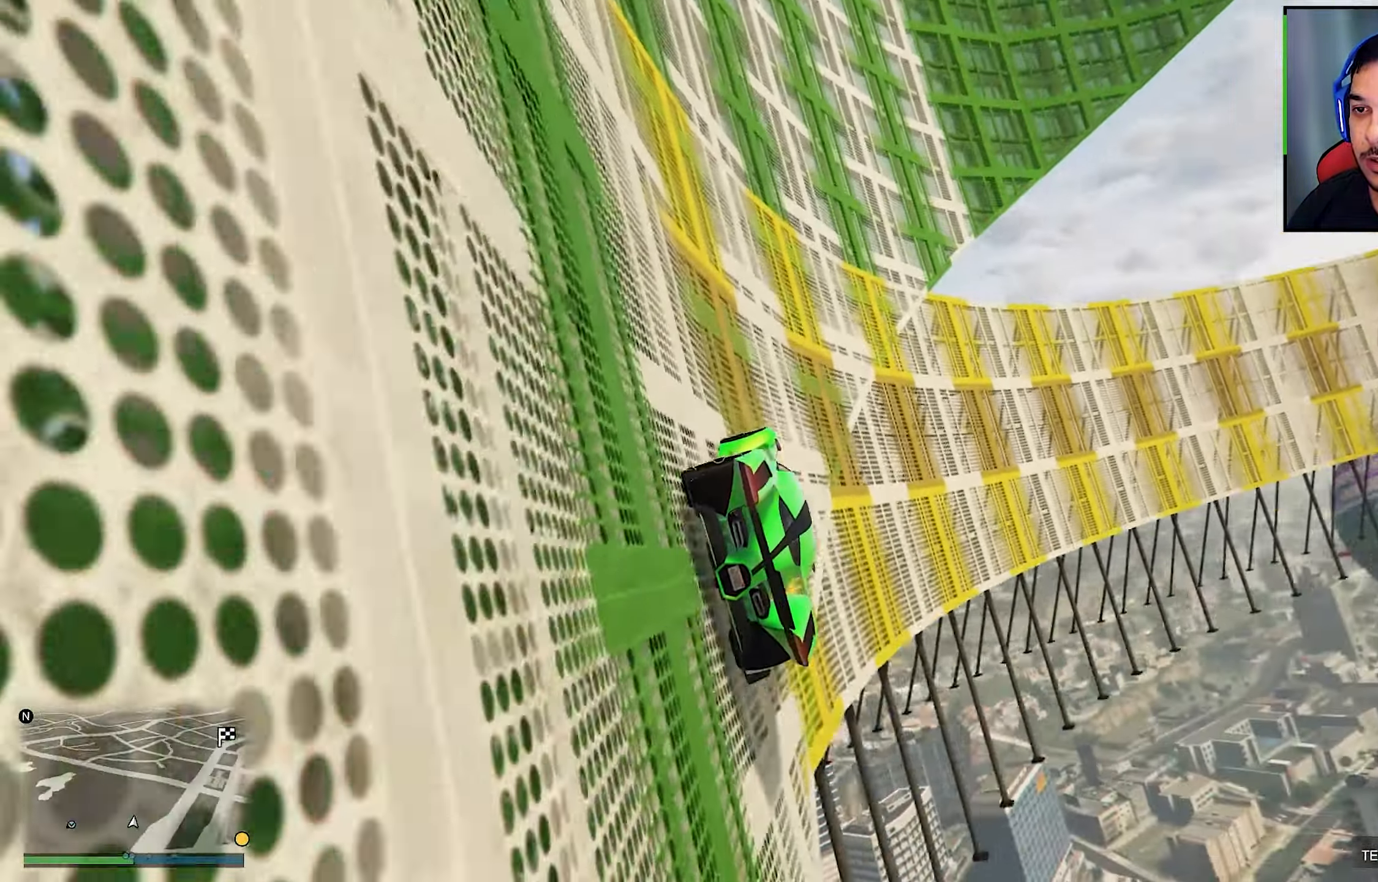
{"dt_ms": 500, "buttons": [], "left_stick": "right", "right_stick": "center", "events": [[167, "R2", "up"], [283, "left_stick", "right"]]}
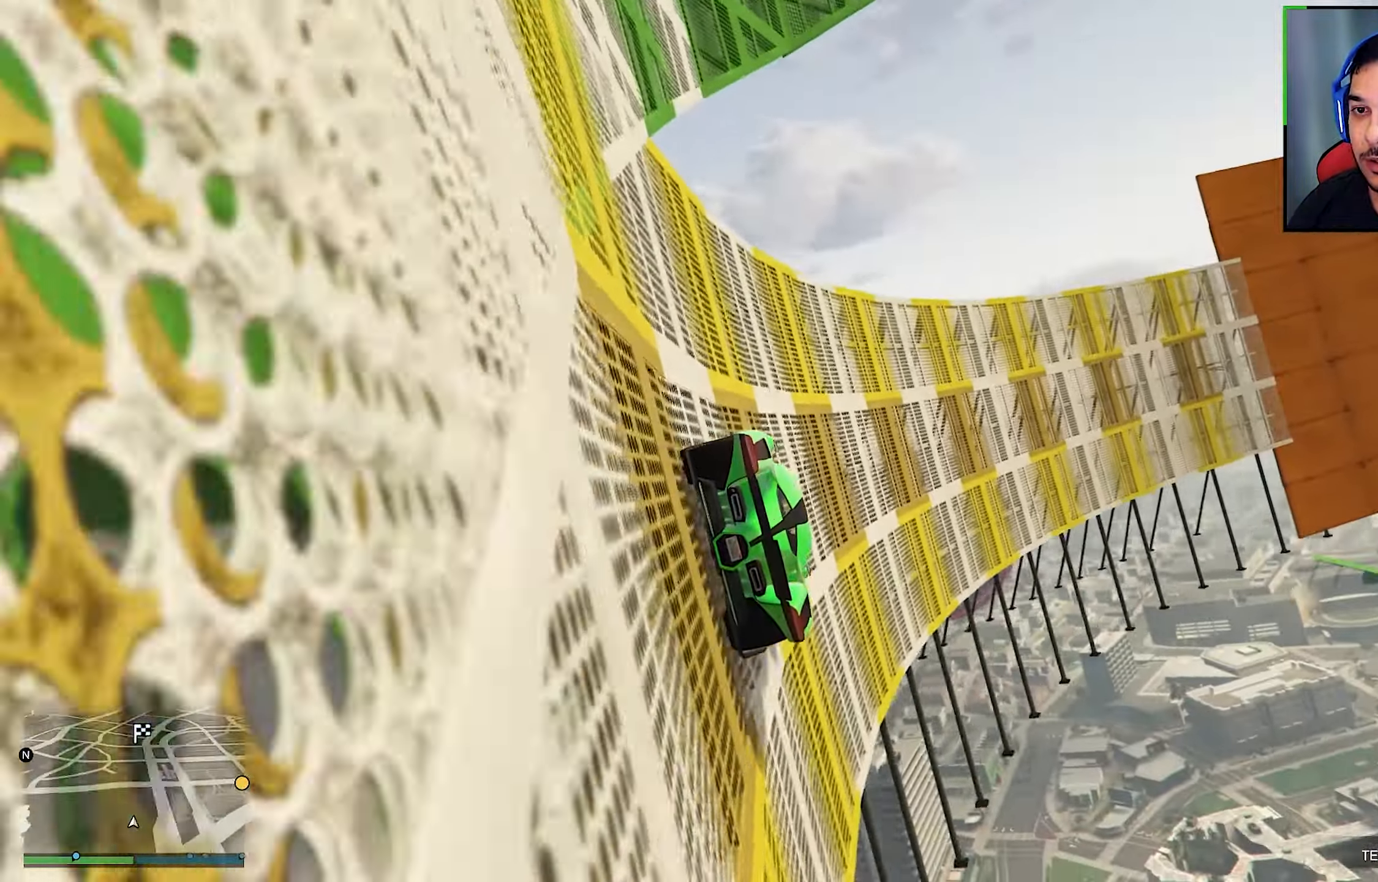
{"dt_ms": 500, "buttons": [], "left_stick": "center", "right_stick": "up", "events": [[117, "right_stick", "up"], [400, "left_stick", "center"]]}
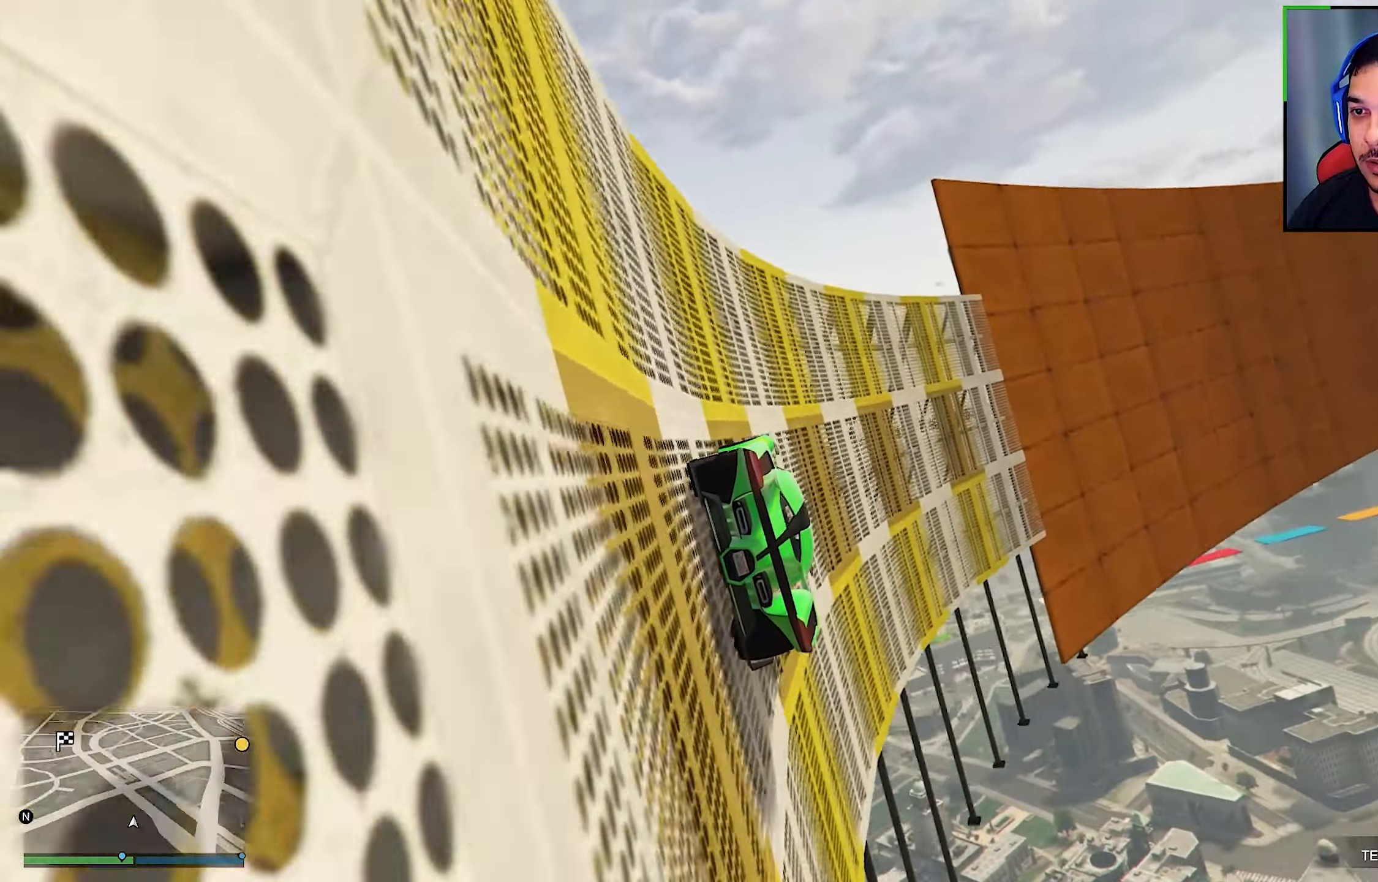
{"dt_ms": 500, "buttons": [], "left_stick": "right", "right_stick": "up", "events": [[250, "left_stick", "right"]]}
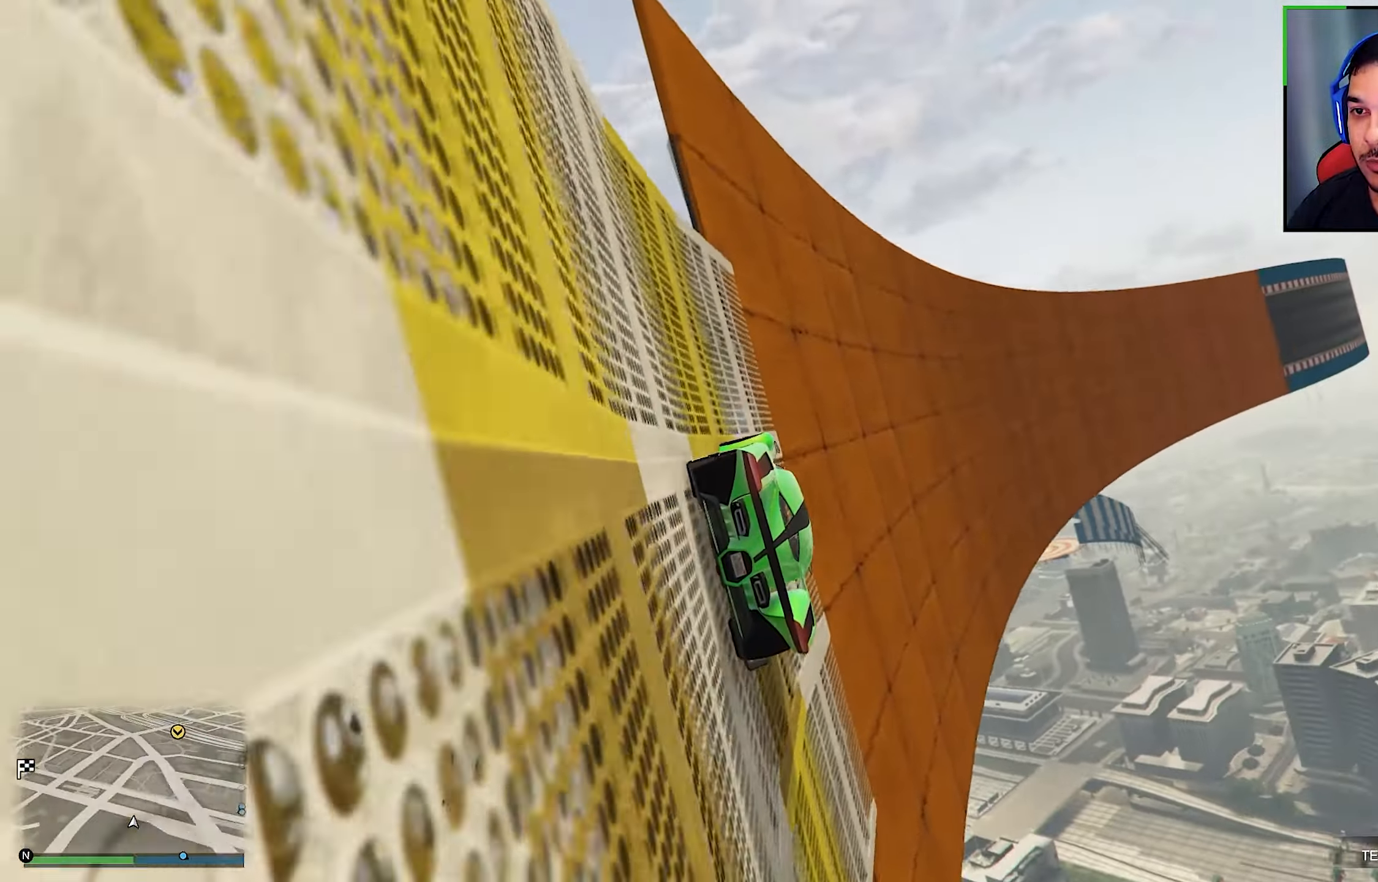
{"dt_ms": 500, "buttons": ["R2"], "left_stick": "center", "right_stick": "center", "events": [[317, "R2", "down"], [317, "left_stick", "left"], [317, "right_stick", "center"], [434, "left_stick", "center"]]}
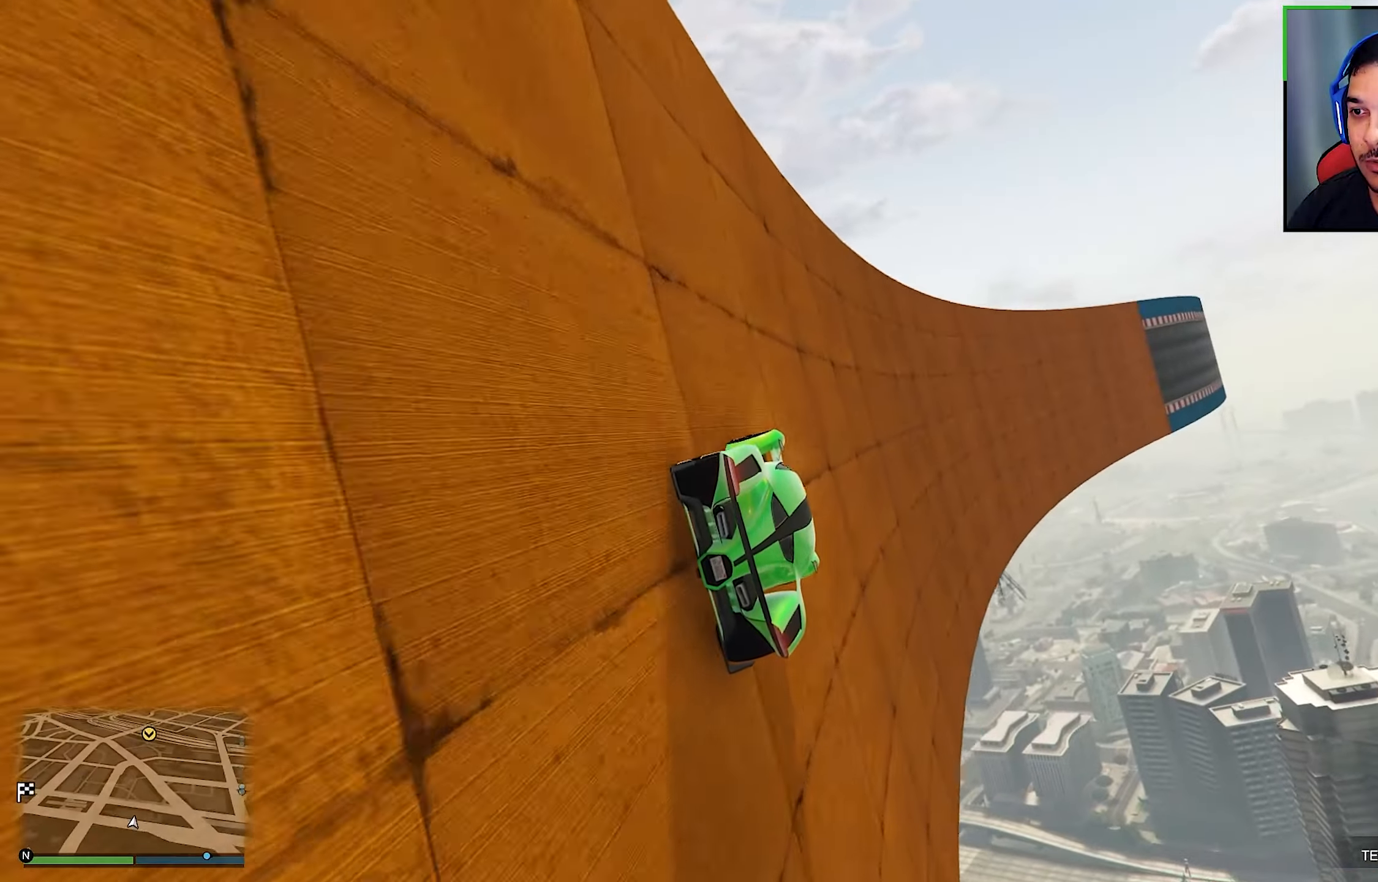
{"dt_ms": 500, "buttons": ["R2"], "left_stick": "center", "right_stick": "center", "events": [[67, "right_stick", "up"], [84, "left_stick", "left"], [217, "left_stick", "center"], [217, "right_stick", "center"]]}
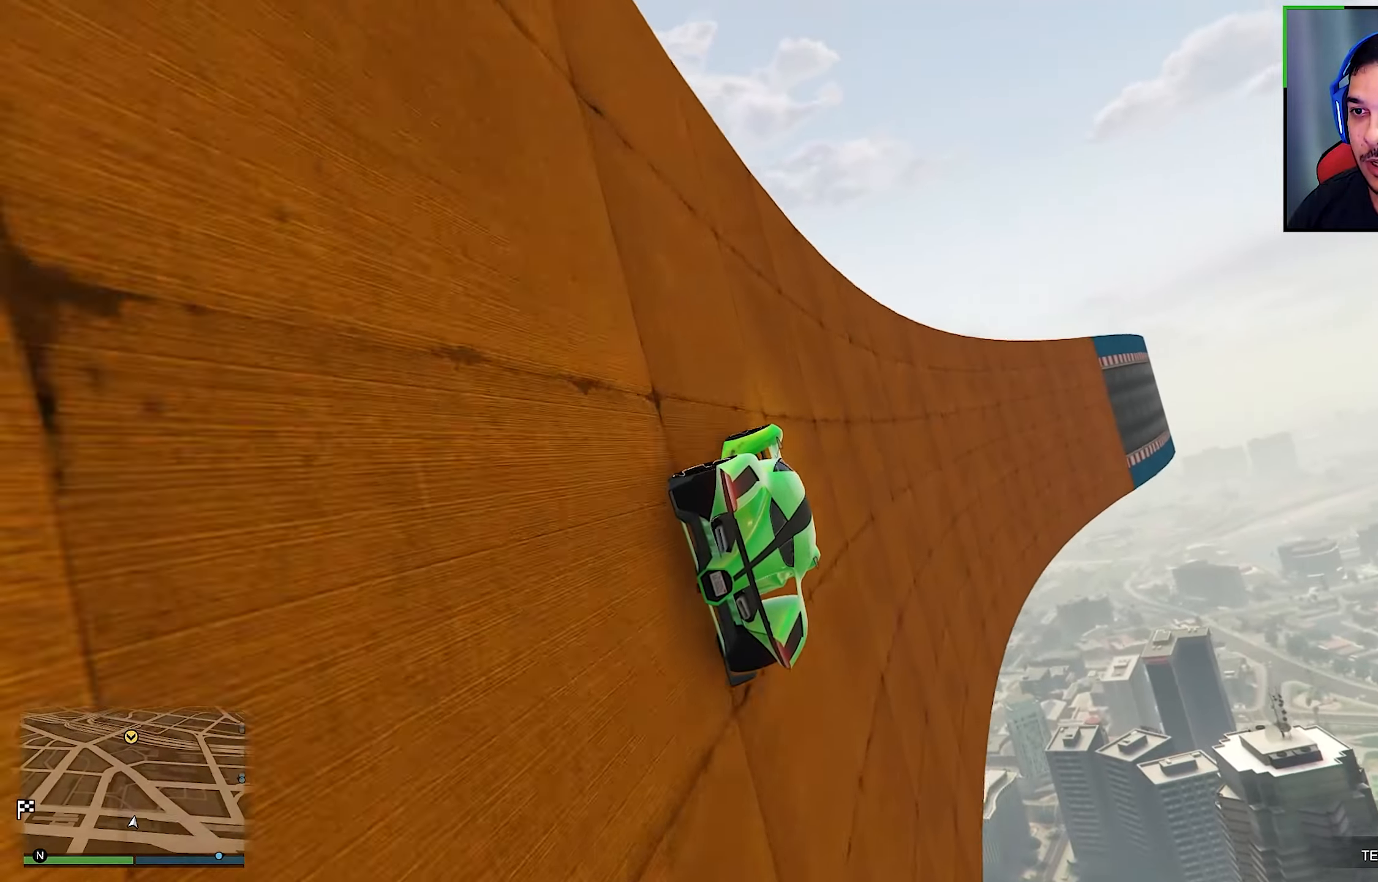
{"dt_ms": 500, "buttons": ["R2"], "left_stick": "center", "right_stick": "center", "events": [[117, "left_stick", "left"], [217, "left_stick", "center"]]}
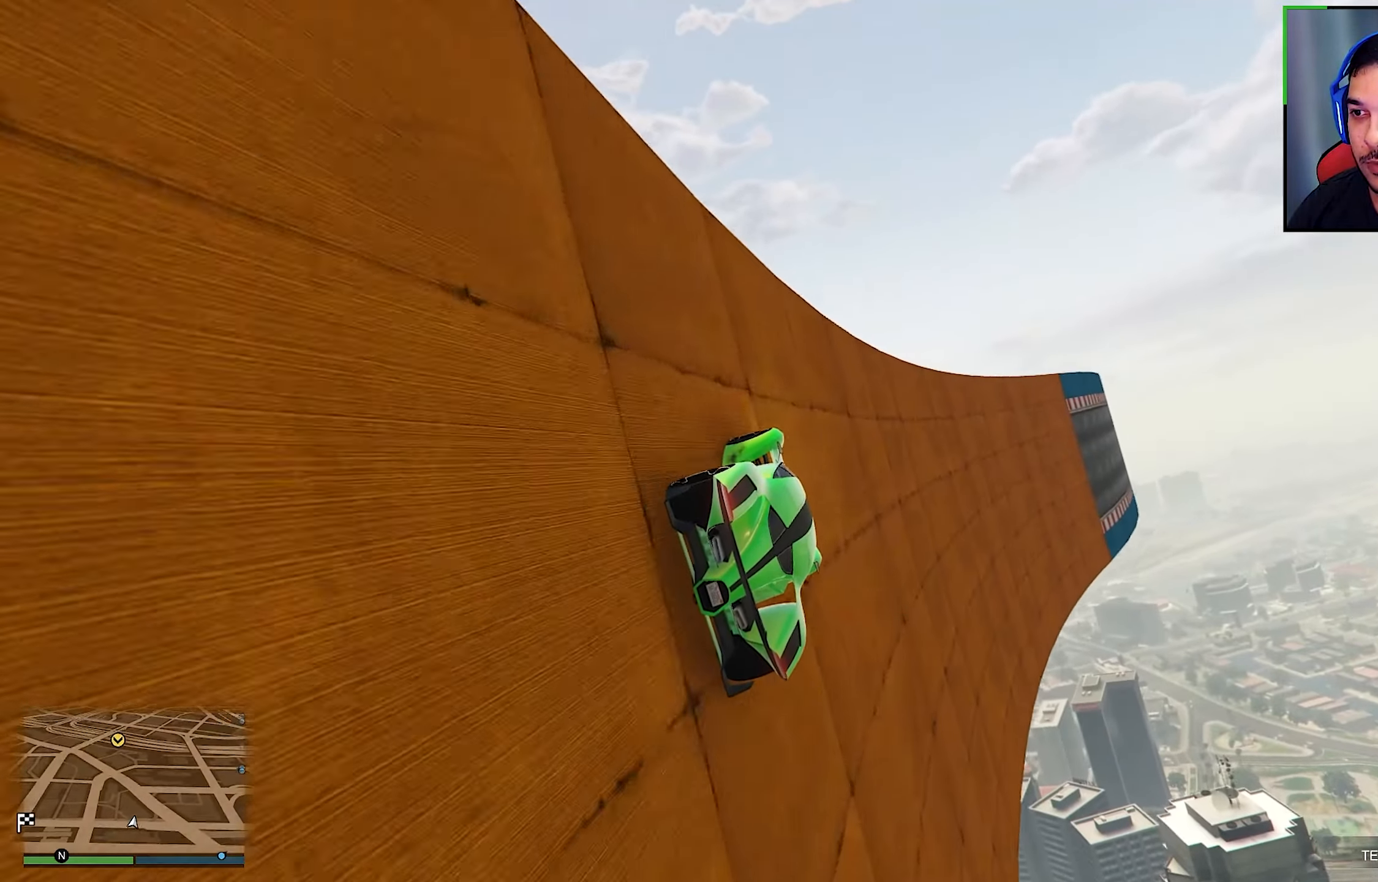
{"dt_ms": 500, "buttons": ["R2"], "left_stick": "center", "right_stick": "center", "events": [[67, "left_stick", "right"], [134, "left_stick", "center"]]}
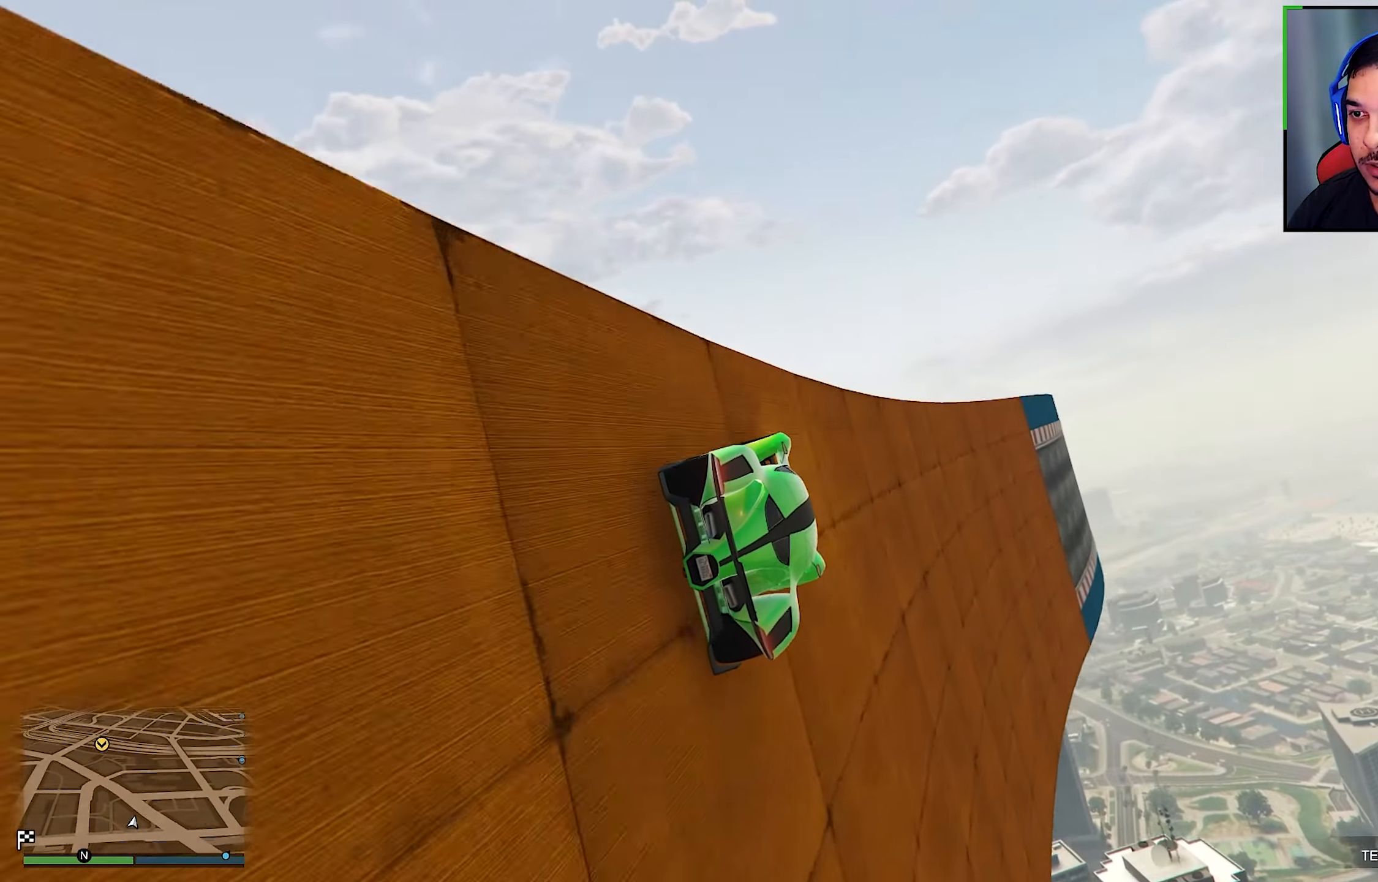
{"dt_ms": 500, "buttons": ["R2"], "left_stick": "left", "right_stick": "center", "events": [[334, "left_stick", "left"]]}
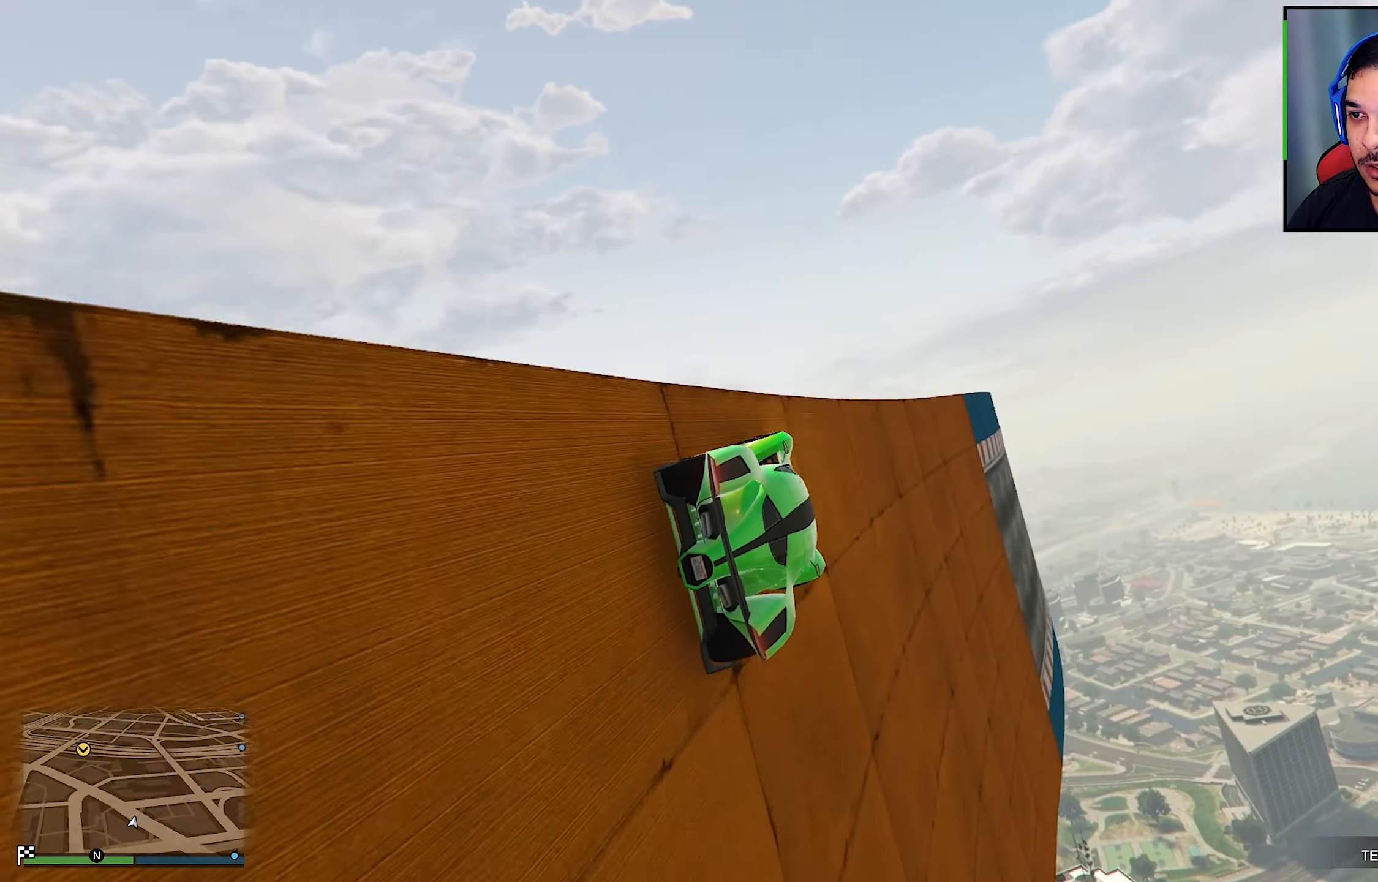
{"dt_ms": 500, "buttons": [], "left_stick": "left", "right_stick": "center", "events": [[34, "left_stick", "center"], [134, "R2", "up"], [167, "left_stick", "down-right"], [284, "left_stick", "center"], [467, "left_stick", "left"]]}
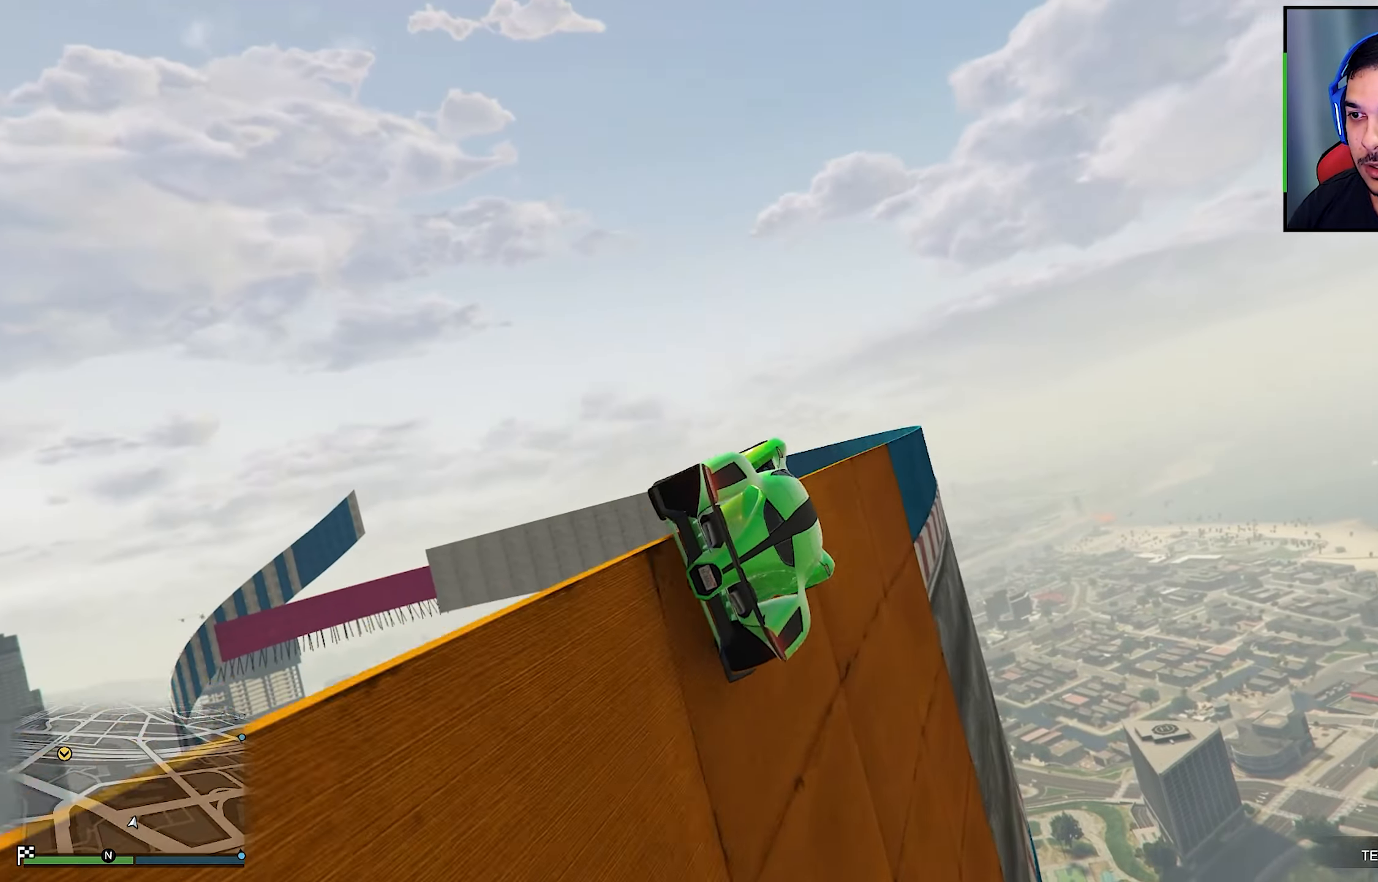
{"dt_ms": 500, "buttons": [], "left_stick": "left", "right_stick": "center", "events": []}
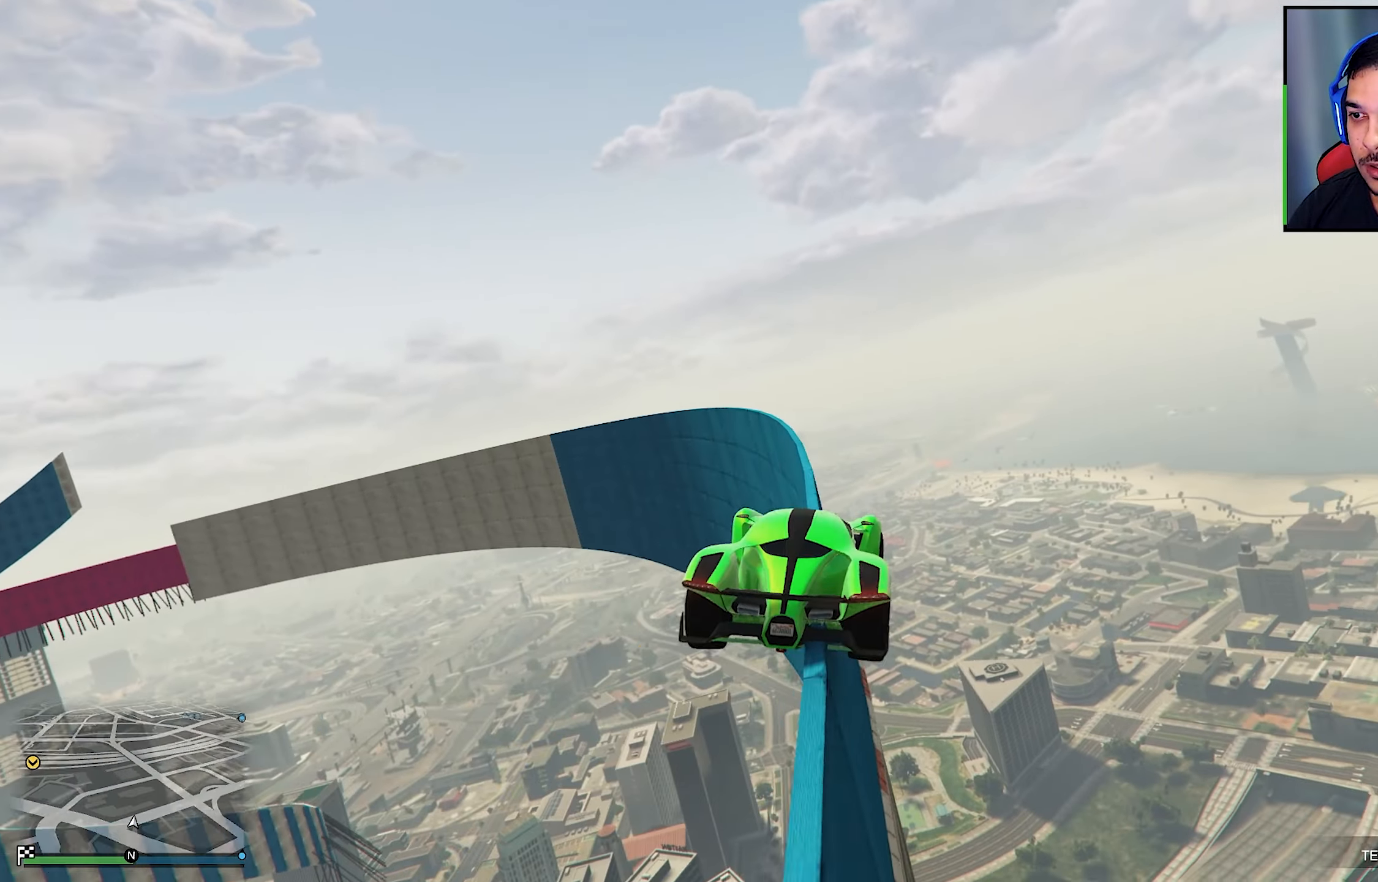
{"dt_ms": 500, "buttons": [], "left_stick": "center", "right_stick": "center", "events": [[67, "left_stick", "center"], [117, "R2", "down"], [134, "left_stick", "left"], [450, "left_stick", "center"], [500, "R2", "up"]]}
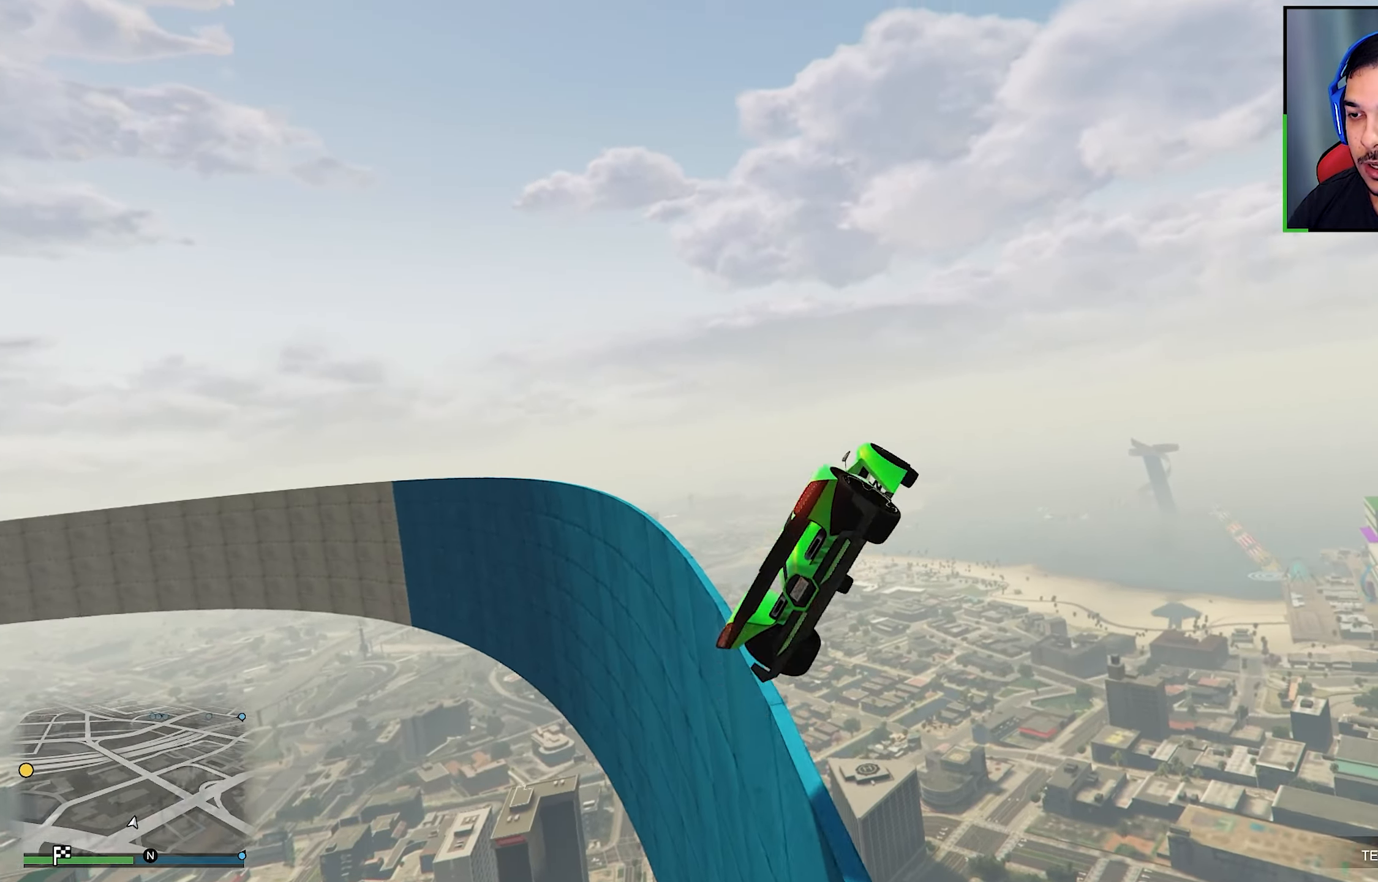
{"dt_ms": 500, "buttons": ["Y"], "left_stick": "center", "right_stick": "center", "events": [[134, "Y", "down"]]}
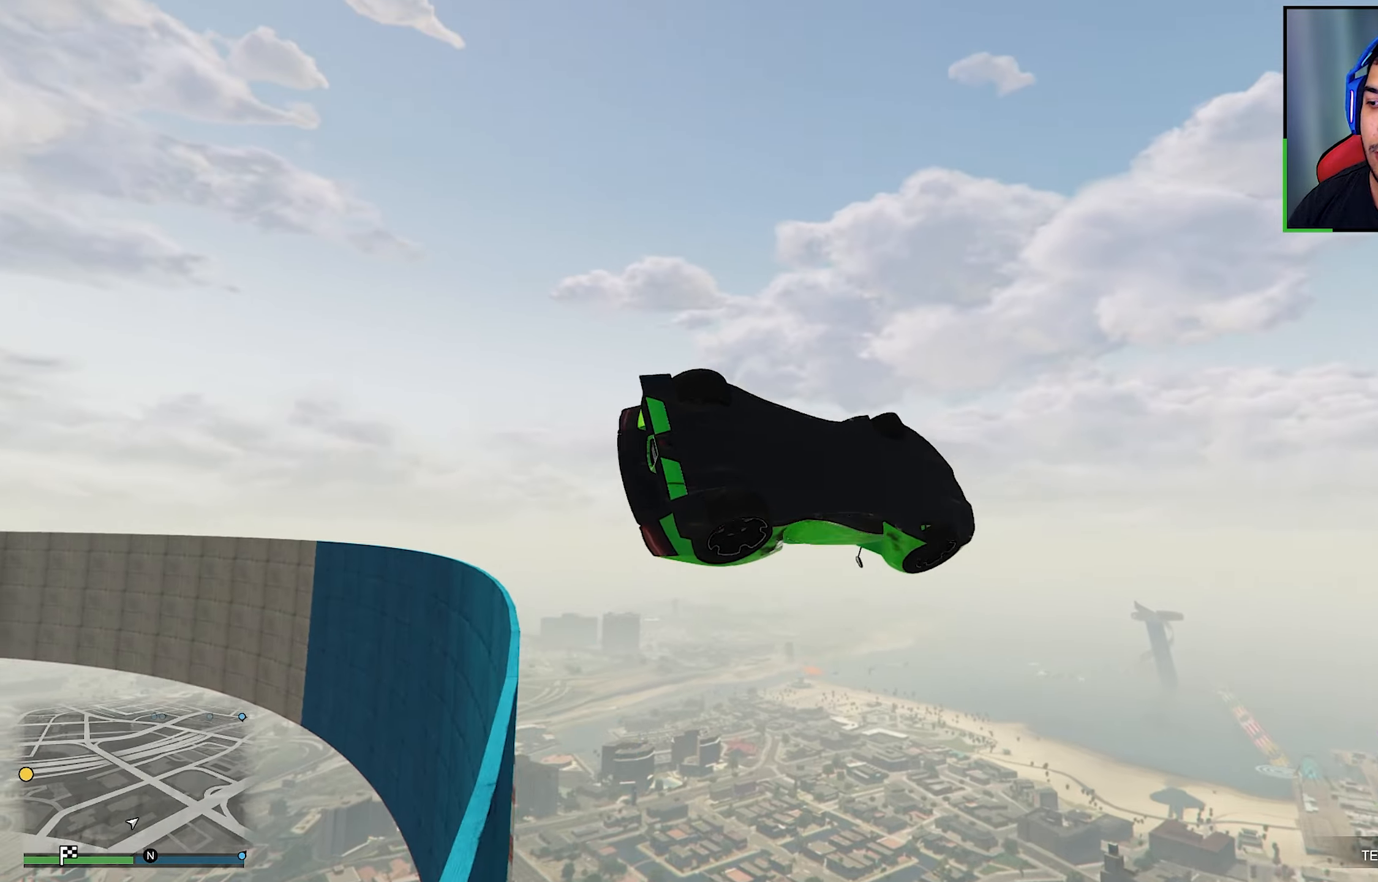
{"dt_ms": 500, "buttons": ["Y"], "left_stick": "center", "right_stick": "center", "events": []}